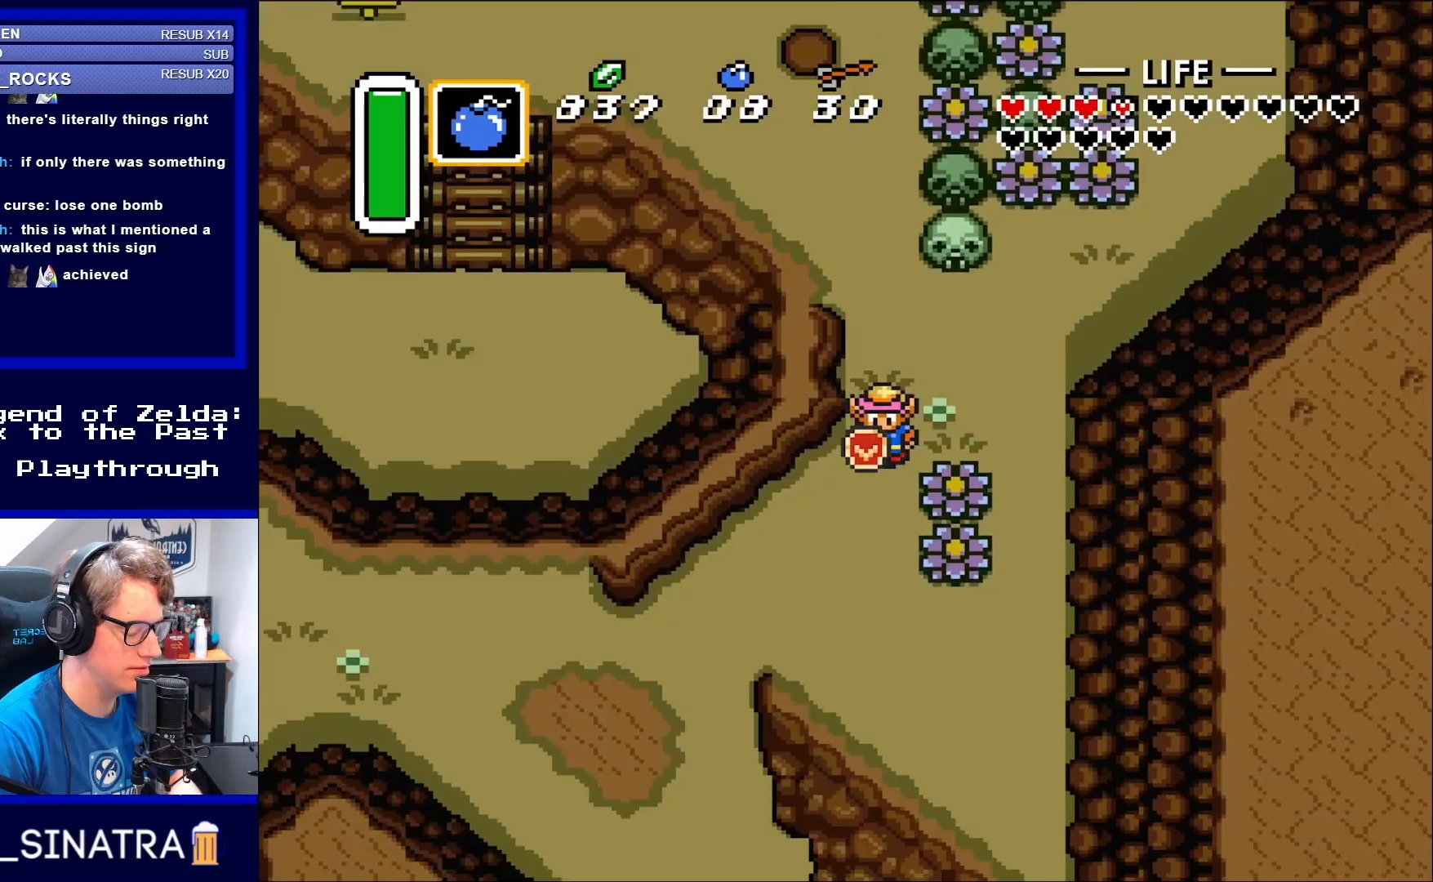
Gameplay with a controller (Nintendo layout); each line is a JSON object with the inputs held at the frame after it. "events" lists button and stick changes between this image and that frame as [ms after this image, input, new state], when the widget could be followed in between. Not read: L3 R3.
{"buttons": ["DPAD_DOWN", "DPAD_LEFT"], "events": [[450, "DPAD_LEFT", "down"]]}
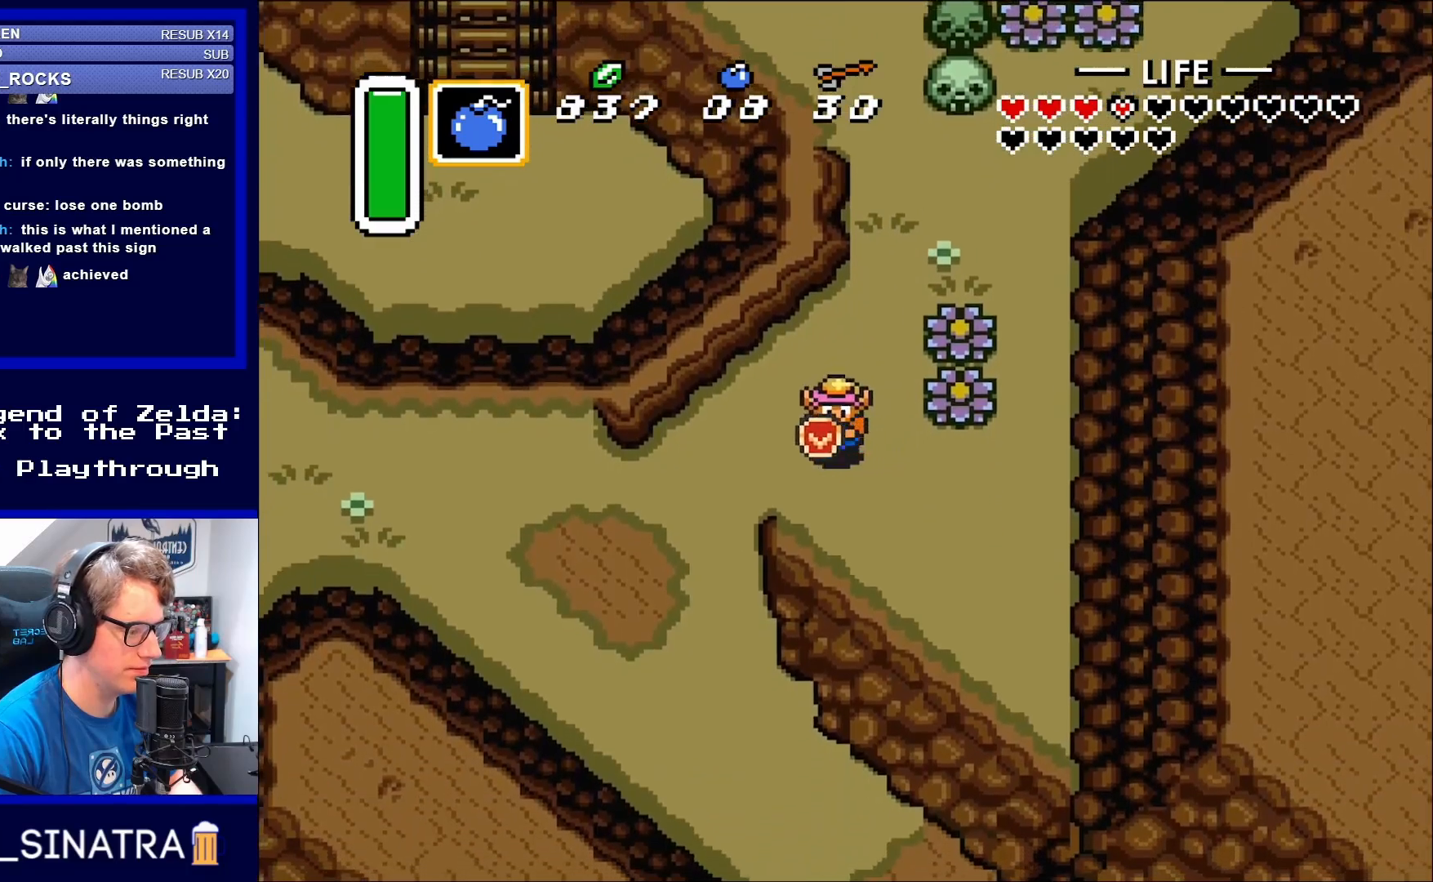
{"buttons": ["DPAD_LEFT"], "events": [[133, "DPAD_DOWN", "up"]]}
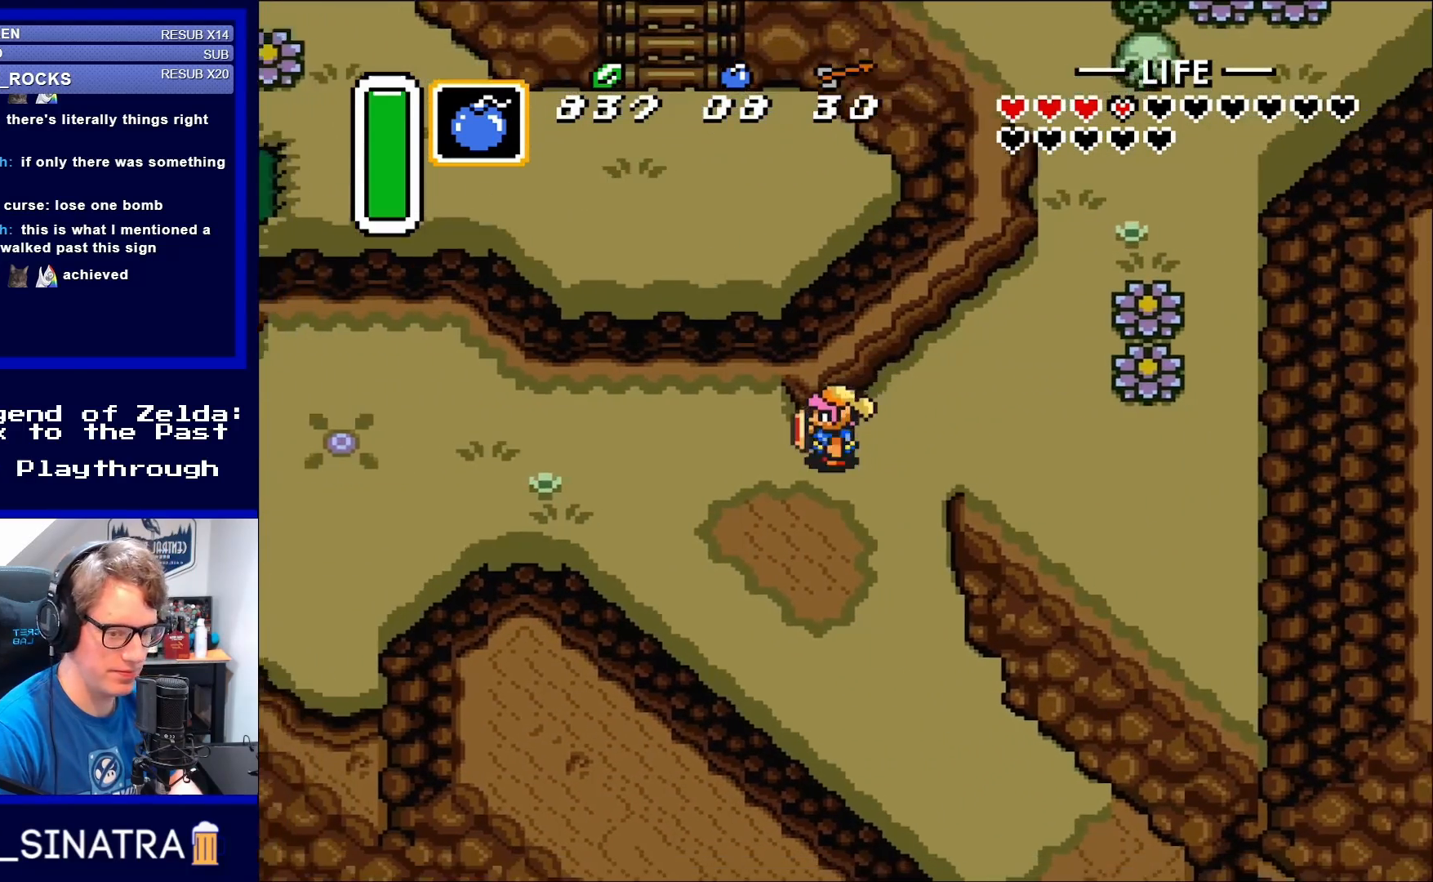
{"buttons": ["DPAD_DOWN", "DPAD_RIGHT"], "events": [[150, "DPAD_DOWN", "down"], [250, "DPAD_LEFT", "up"], [483, "DPAD_RIGHT", "down"]]}
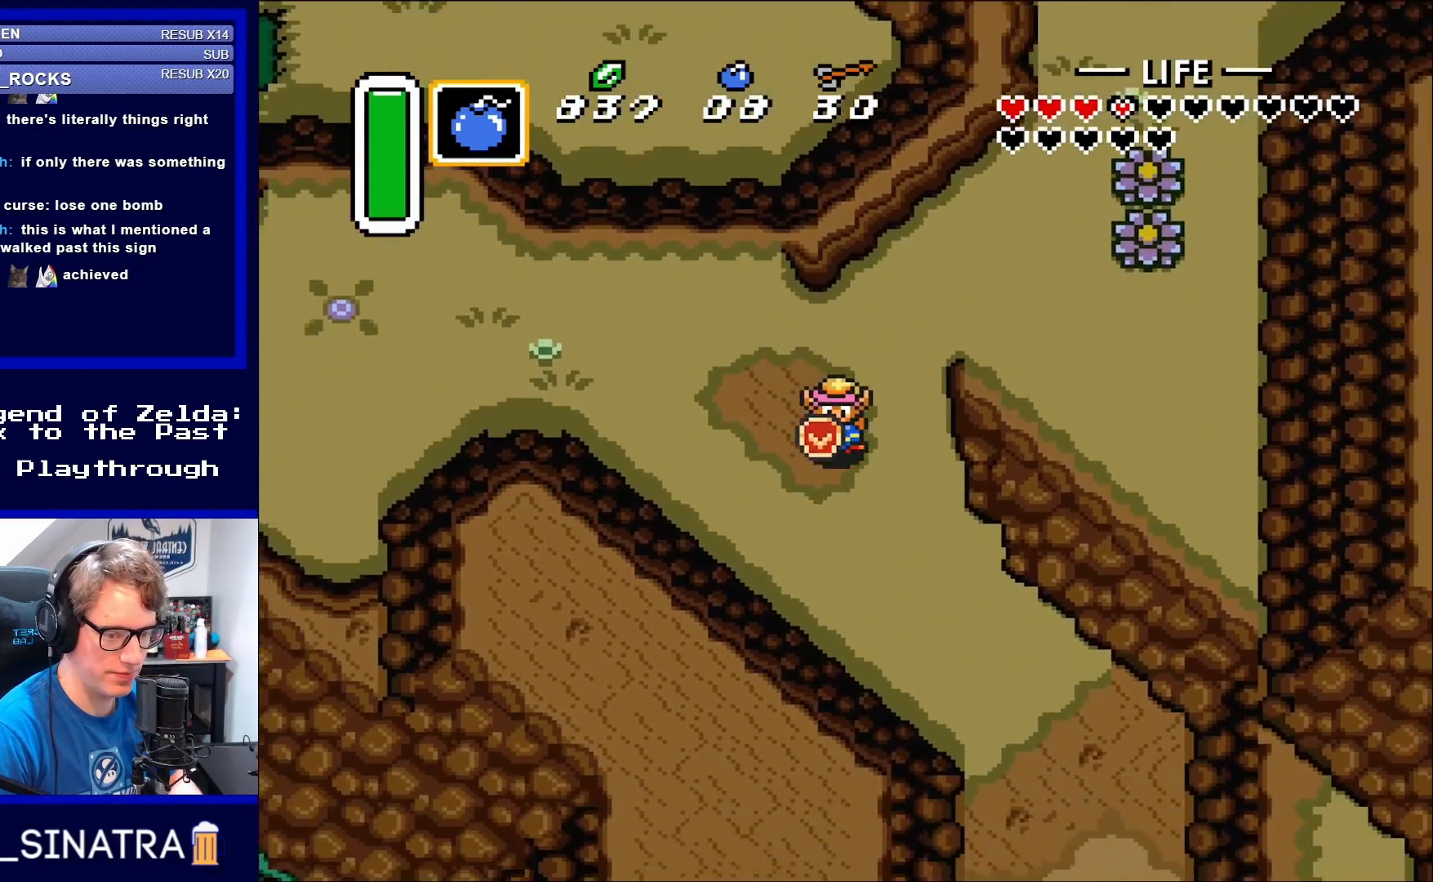
{"buttons": ["DPAD_DOWN"], "events": [[250, "DPAD_RIGHT", "up"]]}
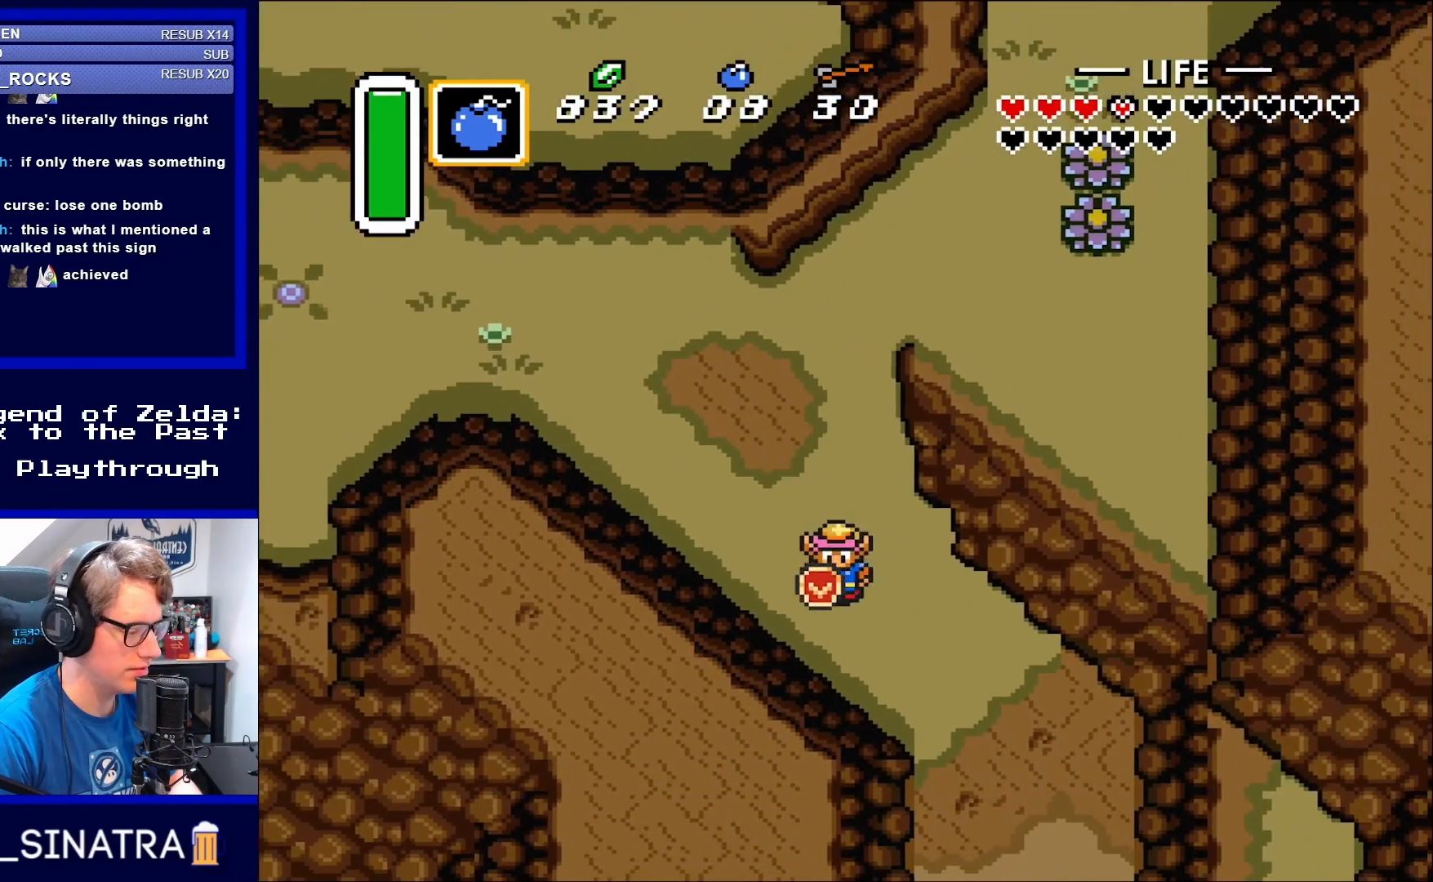
{"buttons": ["DPAD_DOWN", "DPAD_RIGHT"], "events": [[83, "DPAD_RIGHT", "down"]]}
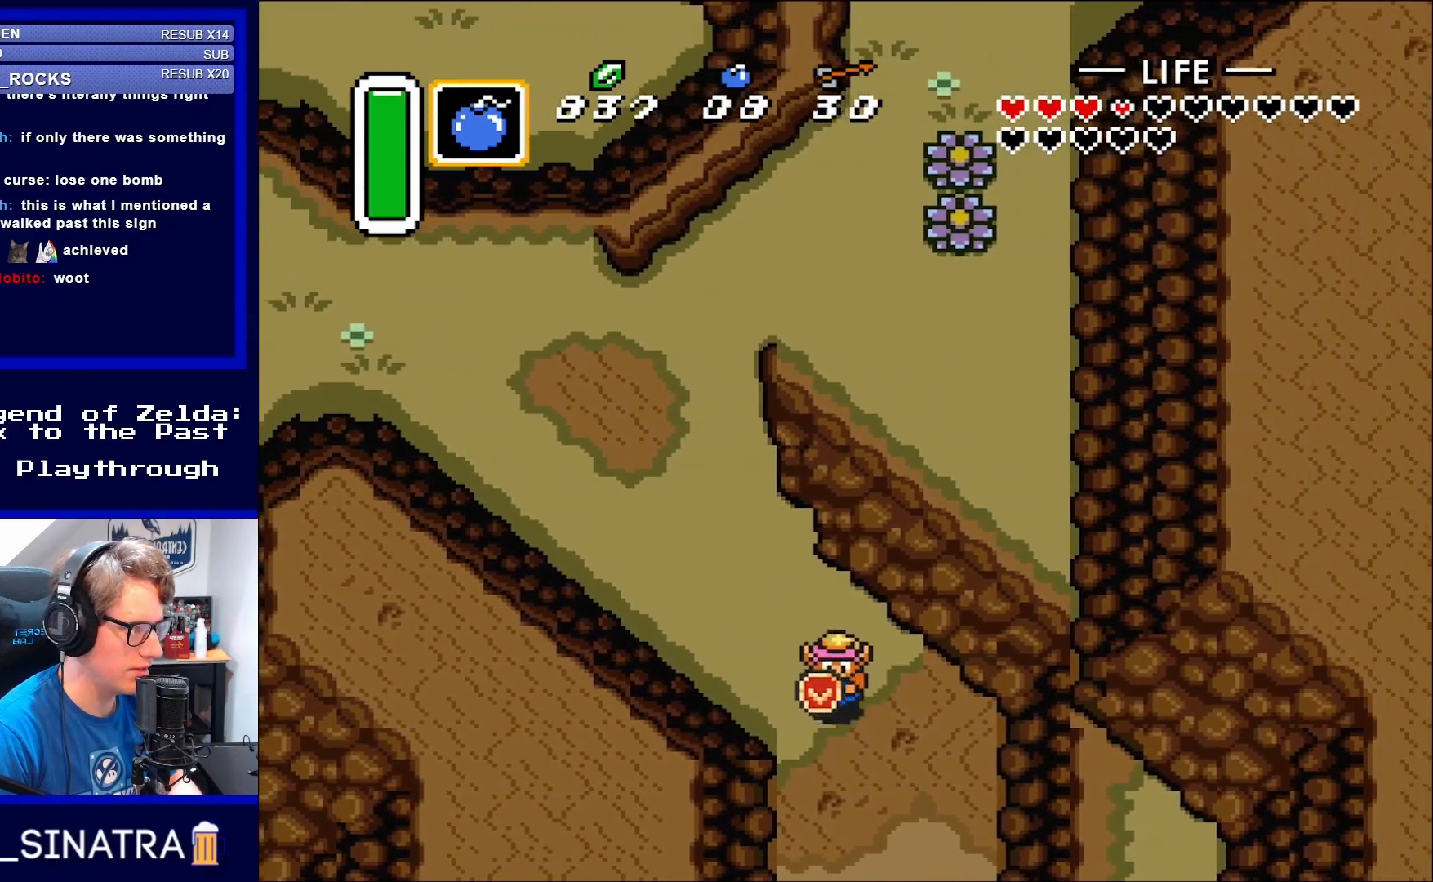
{"buttons": ["DPAD_DOWN"], "events": [[417, "DPAD_RIGHT", "up"]]}
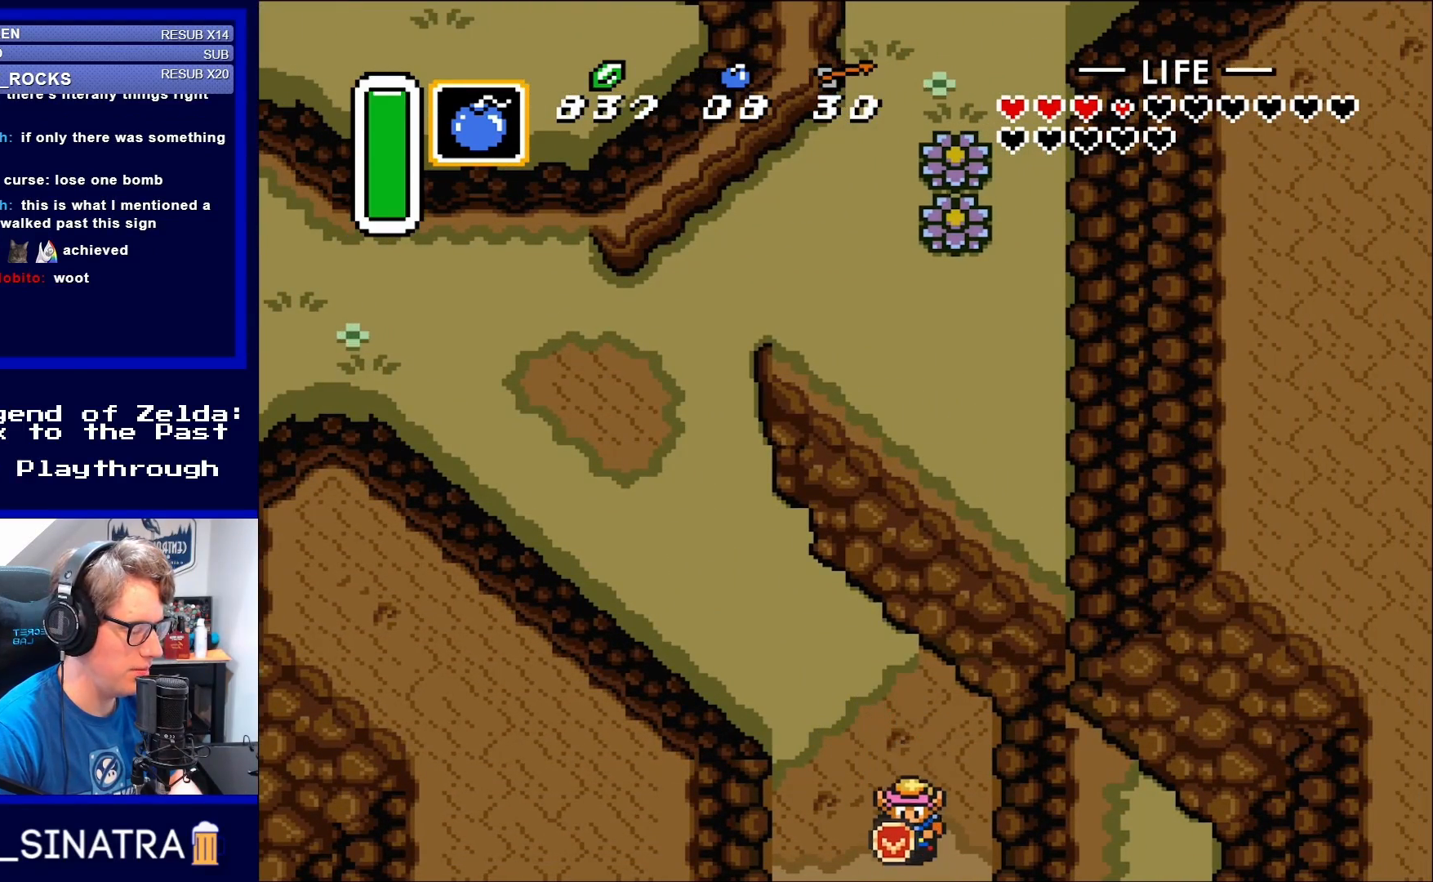
{"buttons": ["DPAD_DOWN"], "events": []}
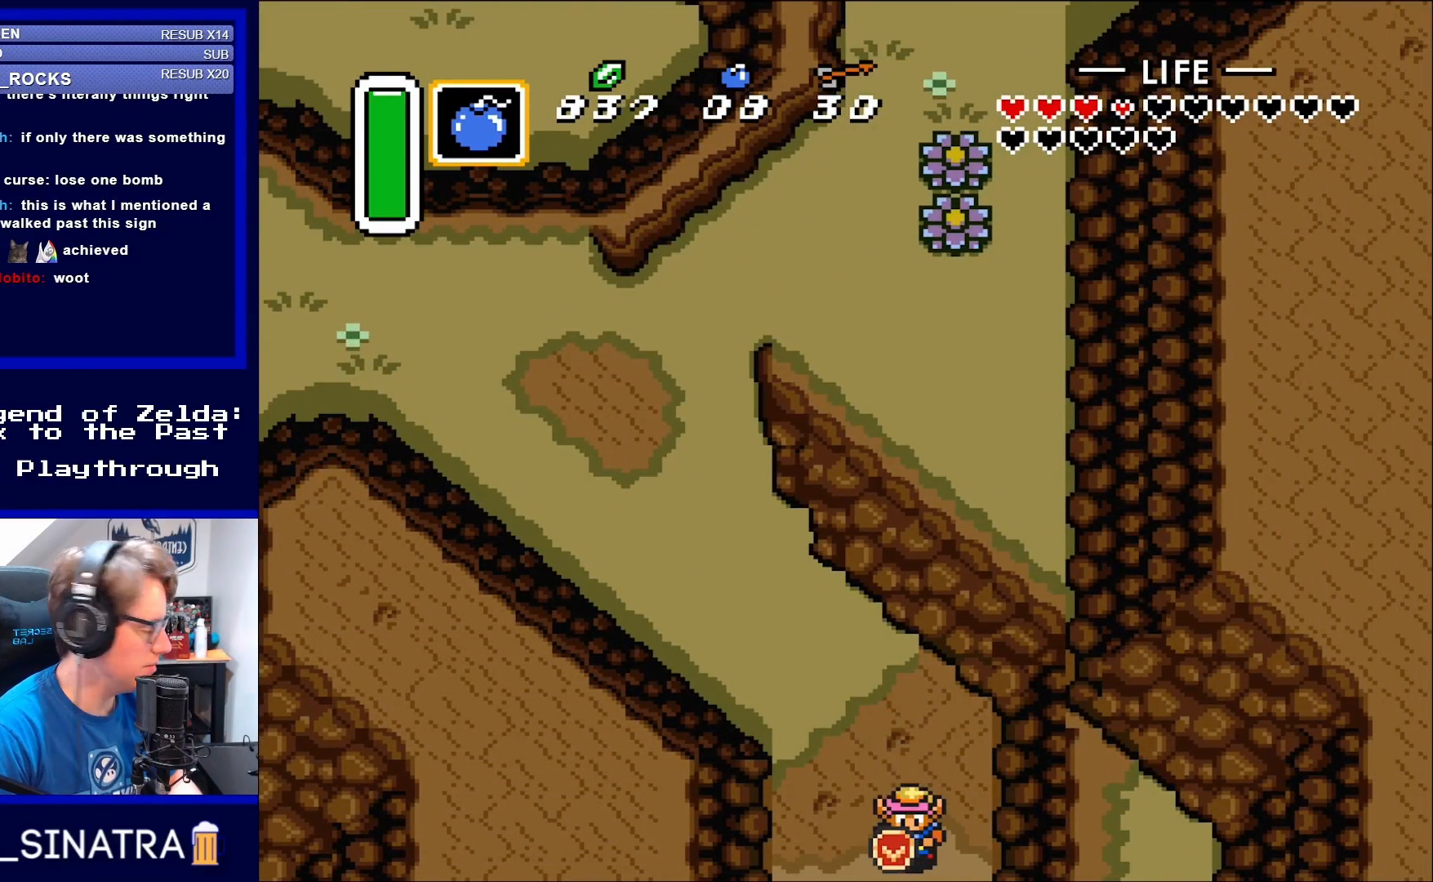
{"buttons": ["DPAD_DOWN"], "events": [[50, "DPAD_DOWN", "up"], [483, "DPAD_DOWN", "down"]]}
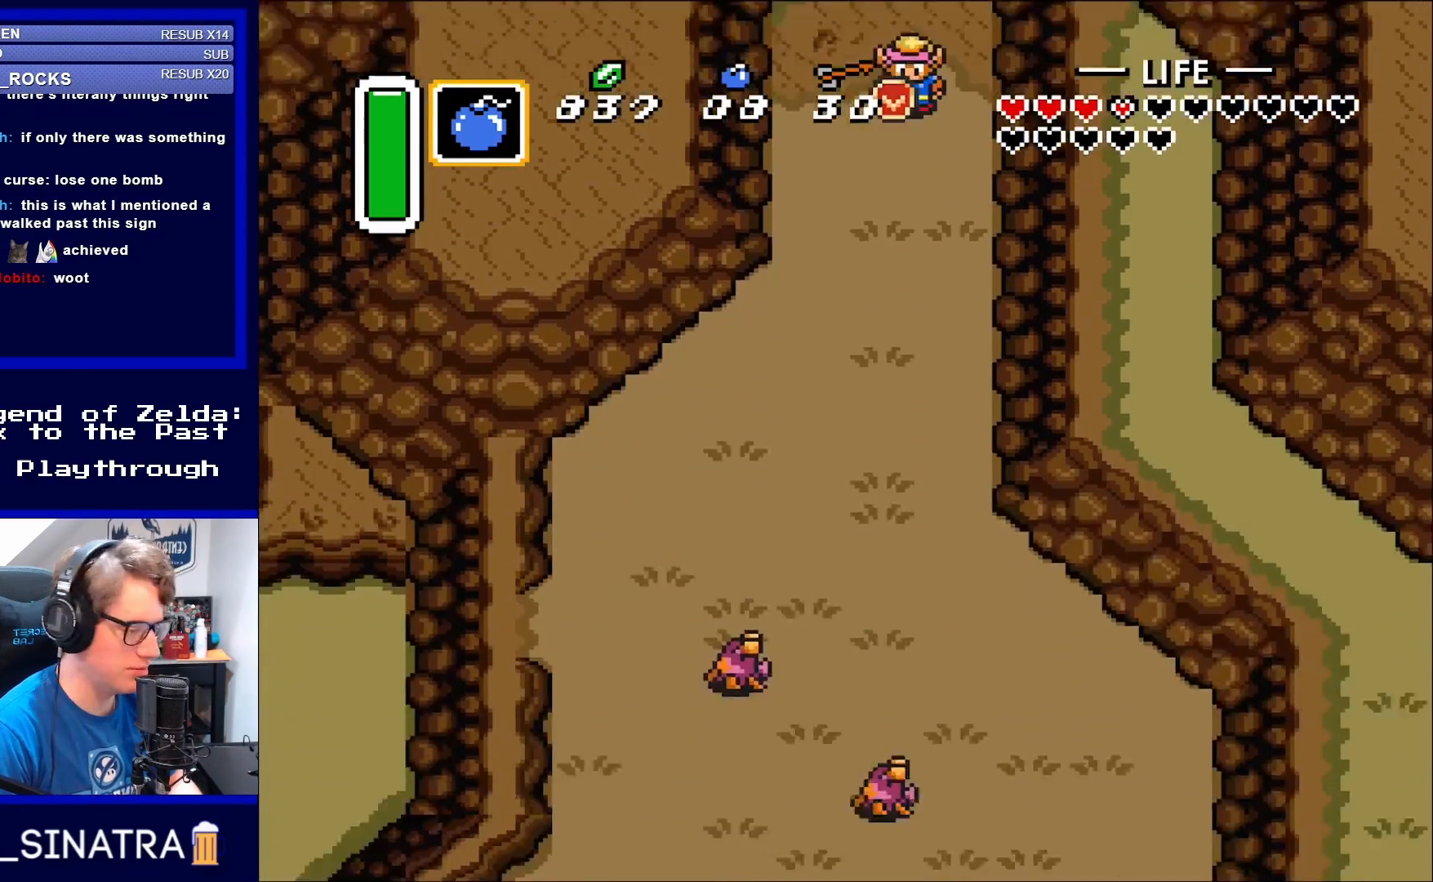
{"buttons": ["DPAD_DOWN"], "events": []}
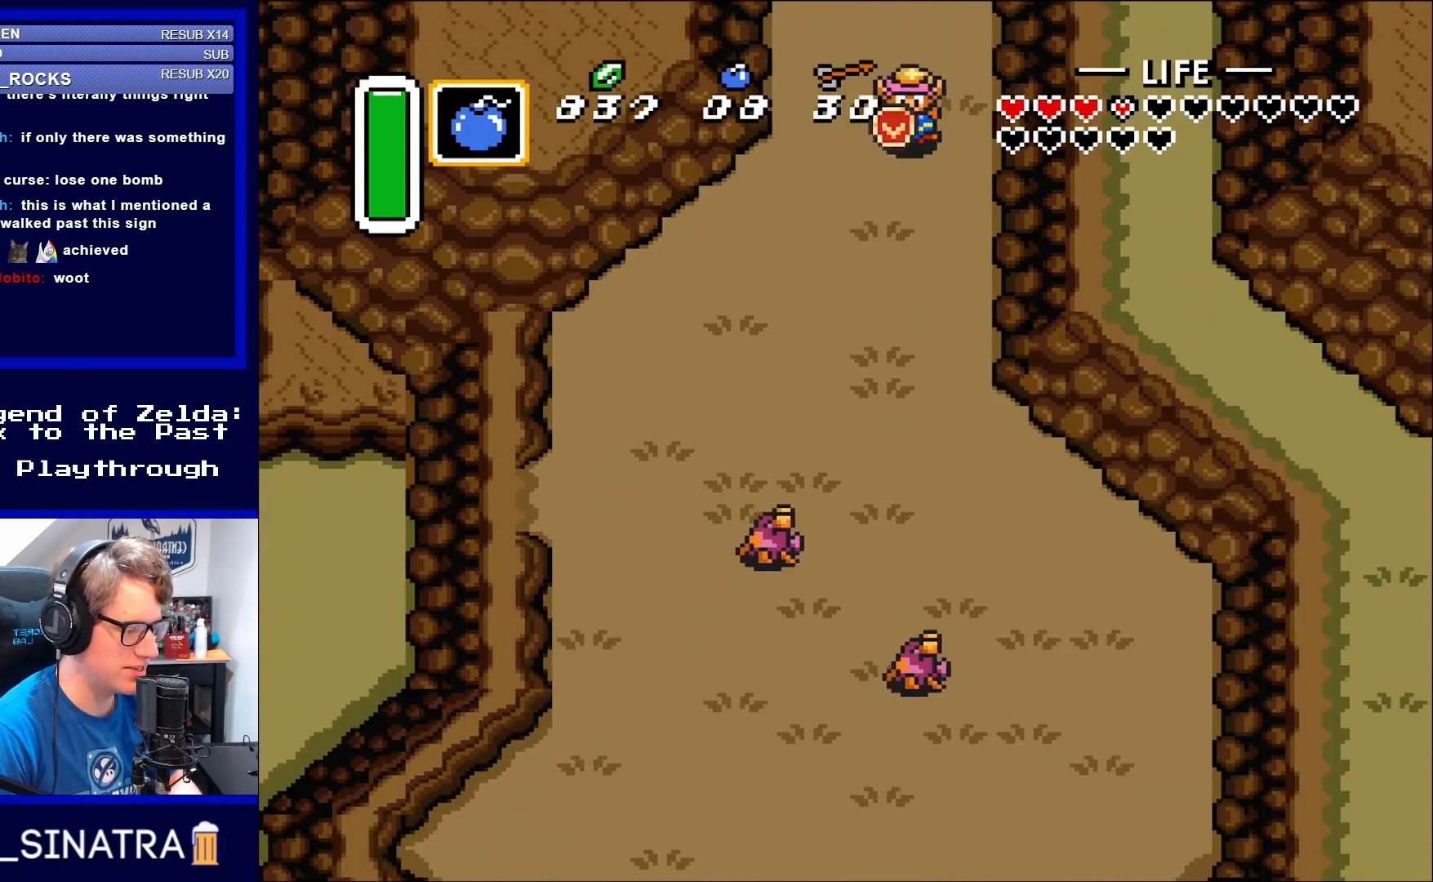
{"buttons": ["DPAD_DOWN"], "events": [[150, "DPAD_LEFT", "down"], [217, "DPAD_DOWN", "up"], [283, "DPAD_DOWN", "down"], [450, "DPAD_LEFT", "up"]]}
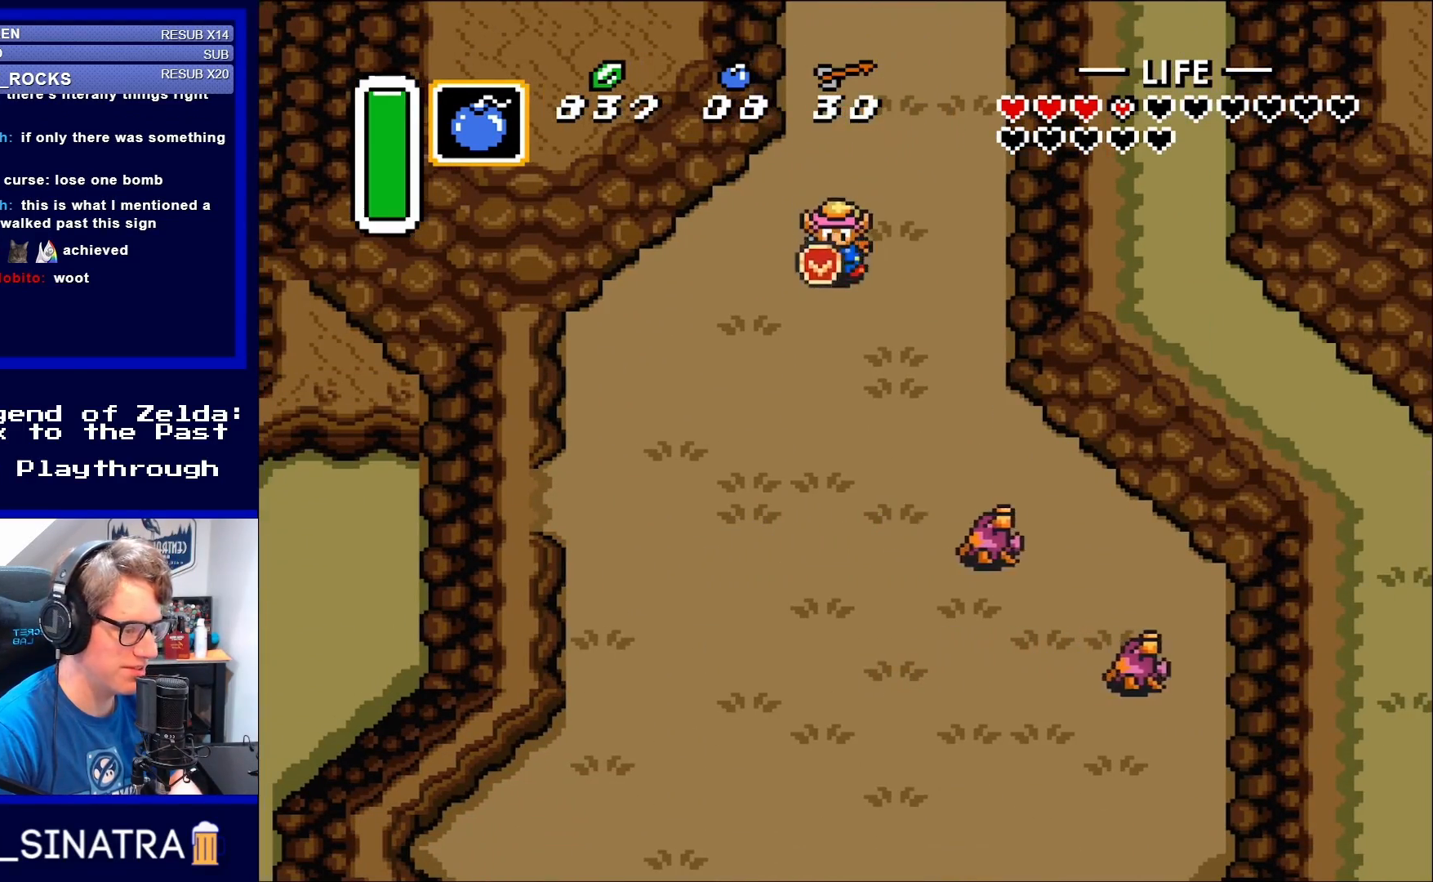
{"buttons": ["DPAD_DOWN"], "events": []}
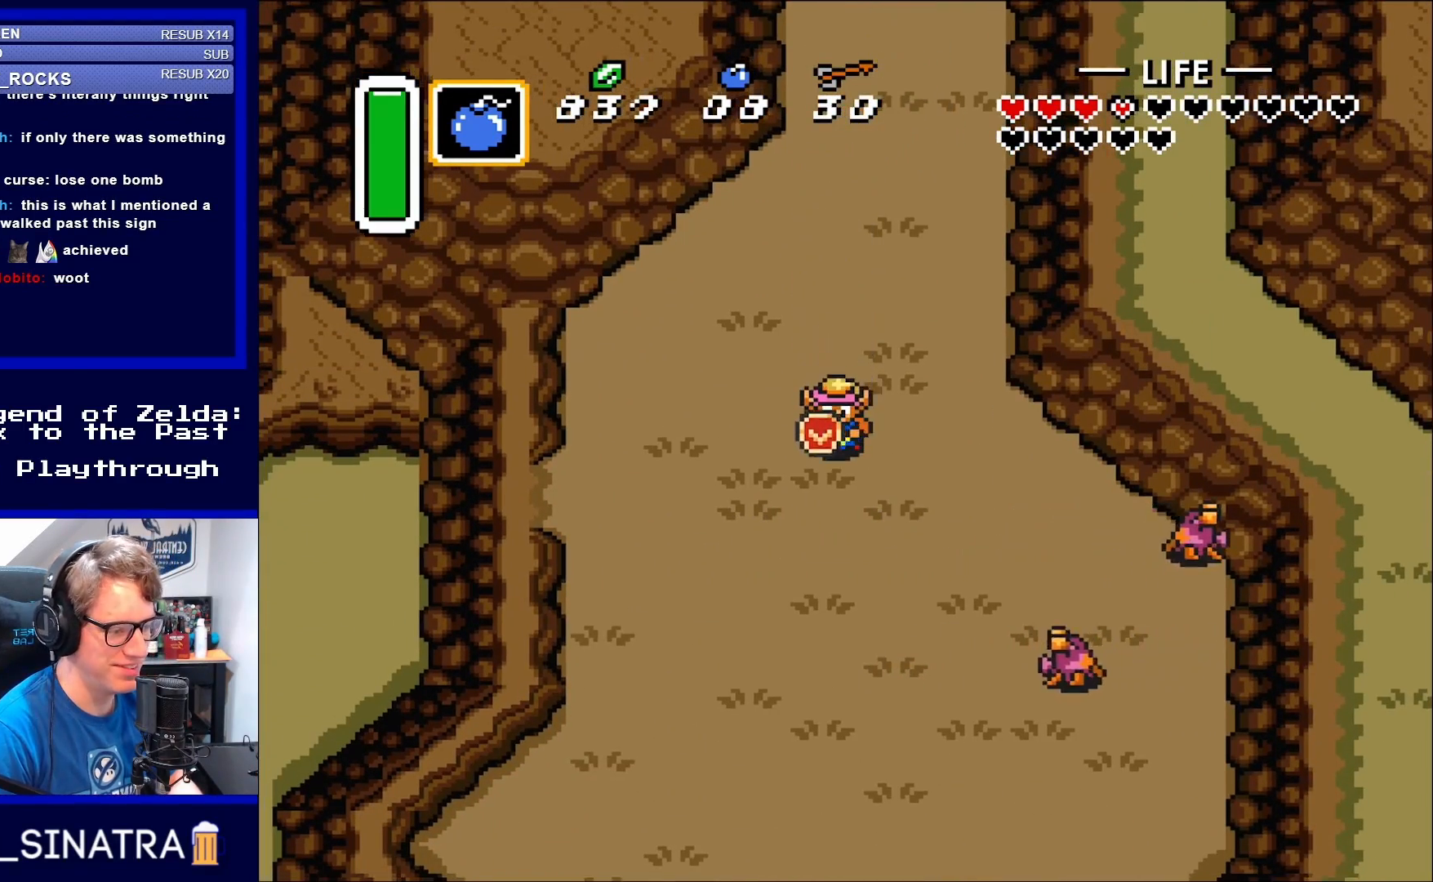
{"buttons": ["DPAD_LEFT"], "events": [[217, "DPAD_LEFT", "down"], [350, "DPAD_DOWN", "up"]]}
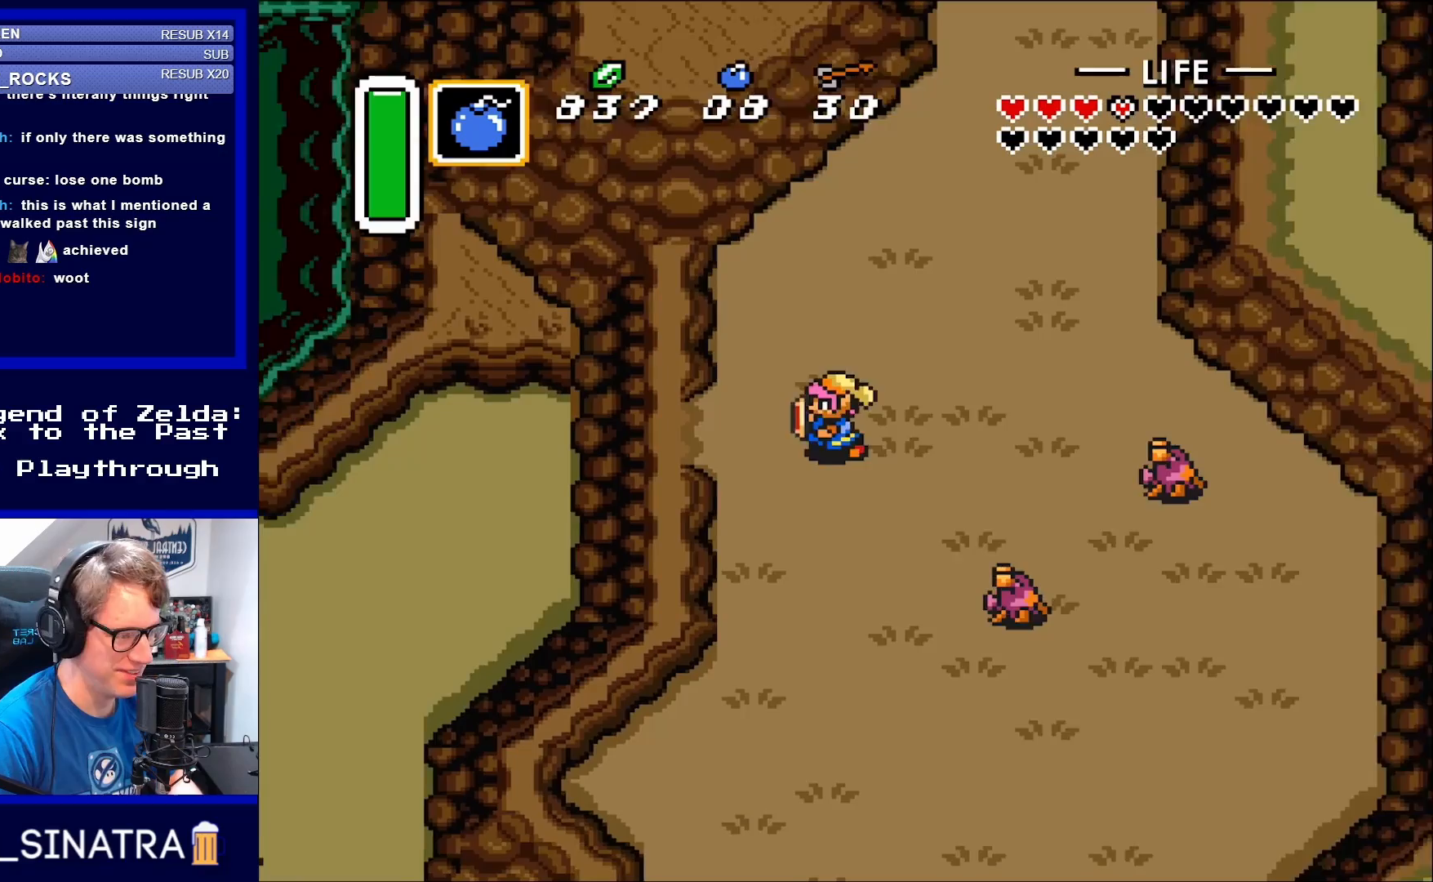
{"buttons": ["DPAD_LEFT"], "events": []}
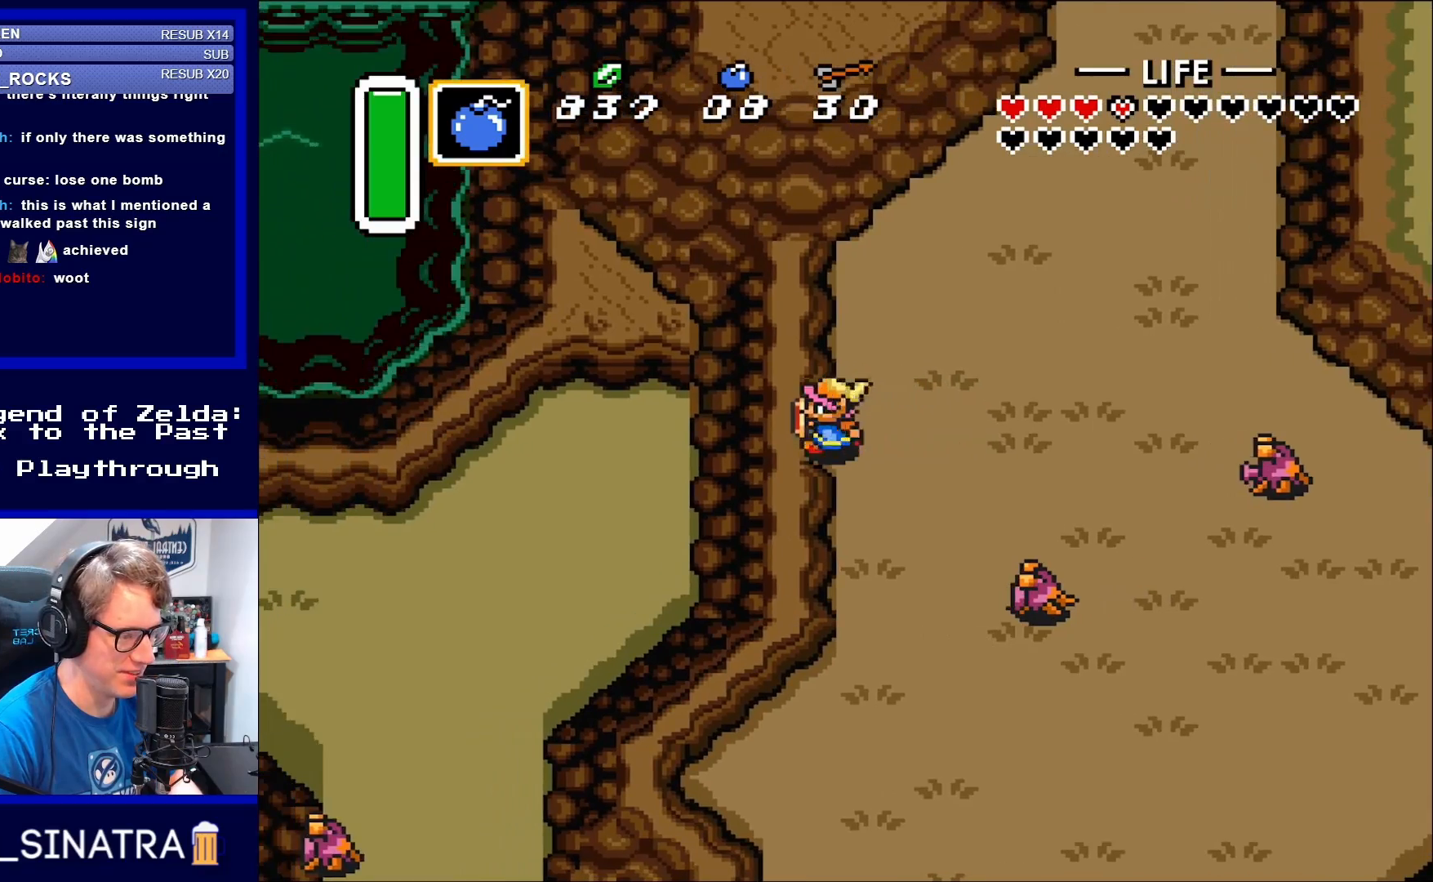
{"buttons": [], "events": [[400, "DPAD_LEFT", "up"]]}
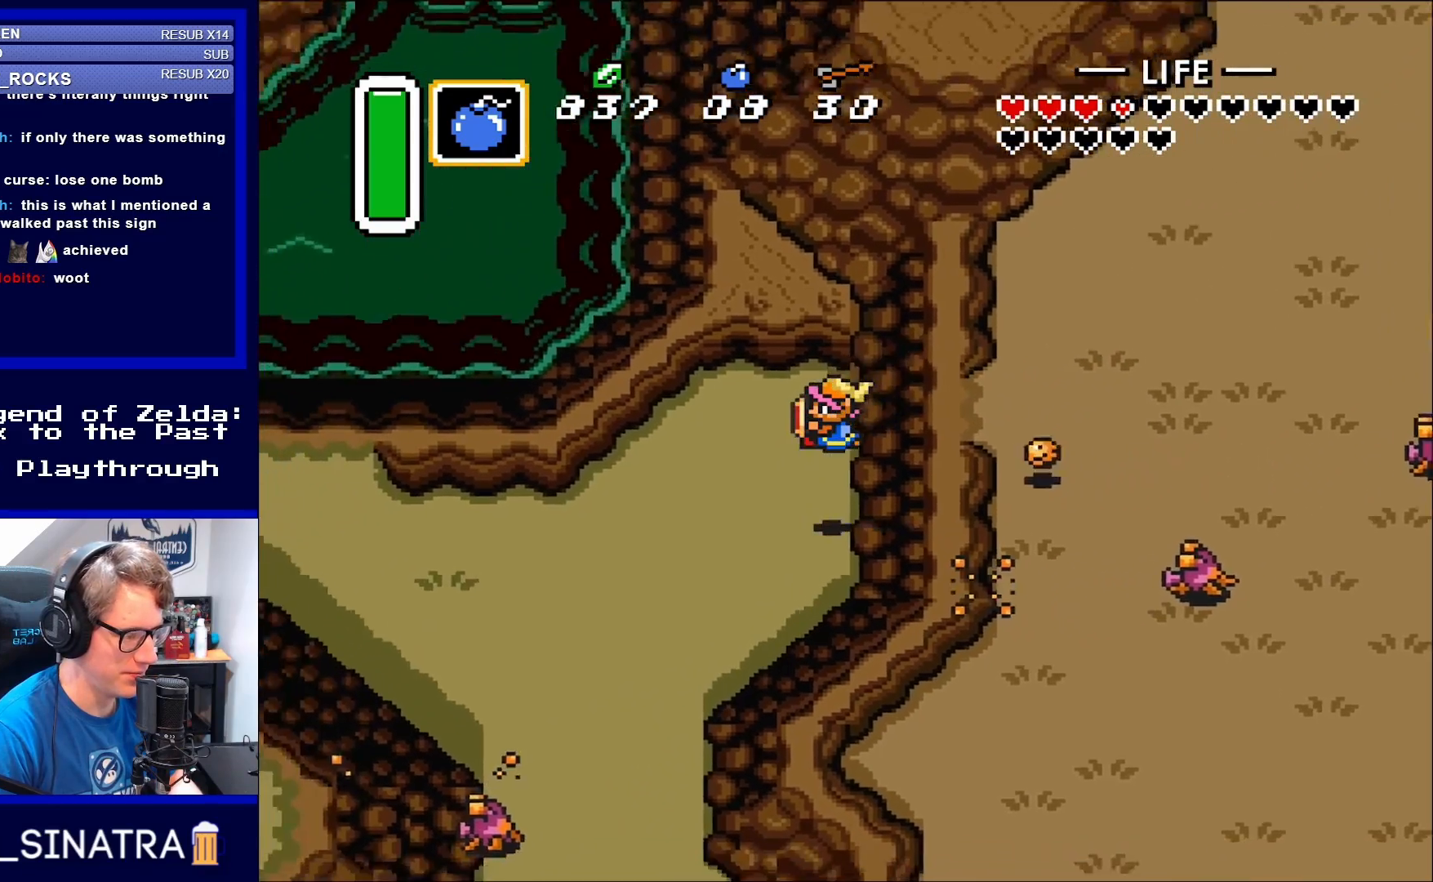
{"buttons": ["DPAD_DOWN", "DPAD_LEFT"], "events": [[83, "DPAD_LEFT", "down"], [417, "DPAD_DOWN", "down"]]}
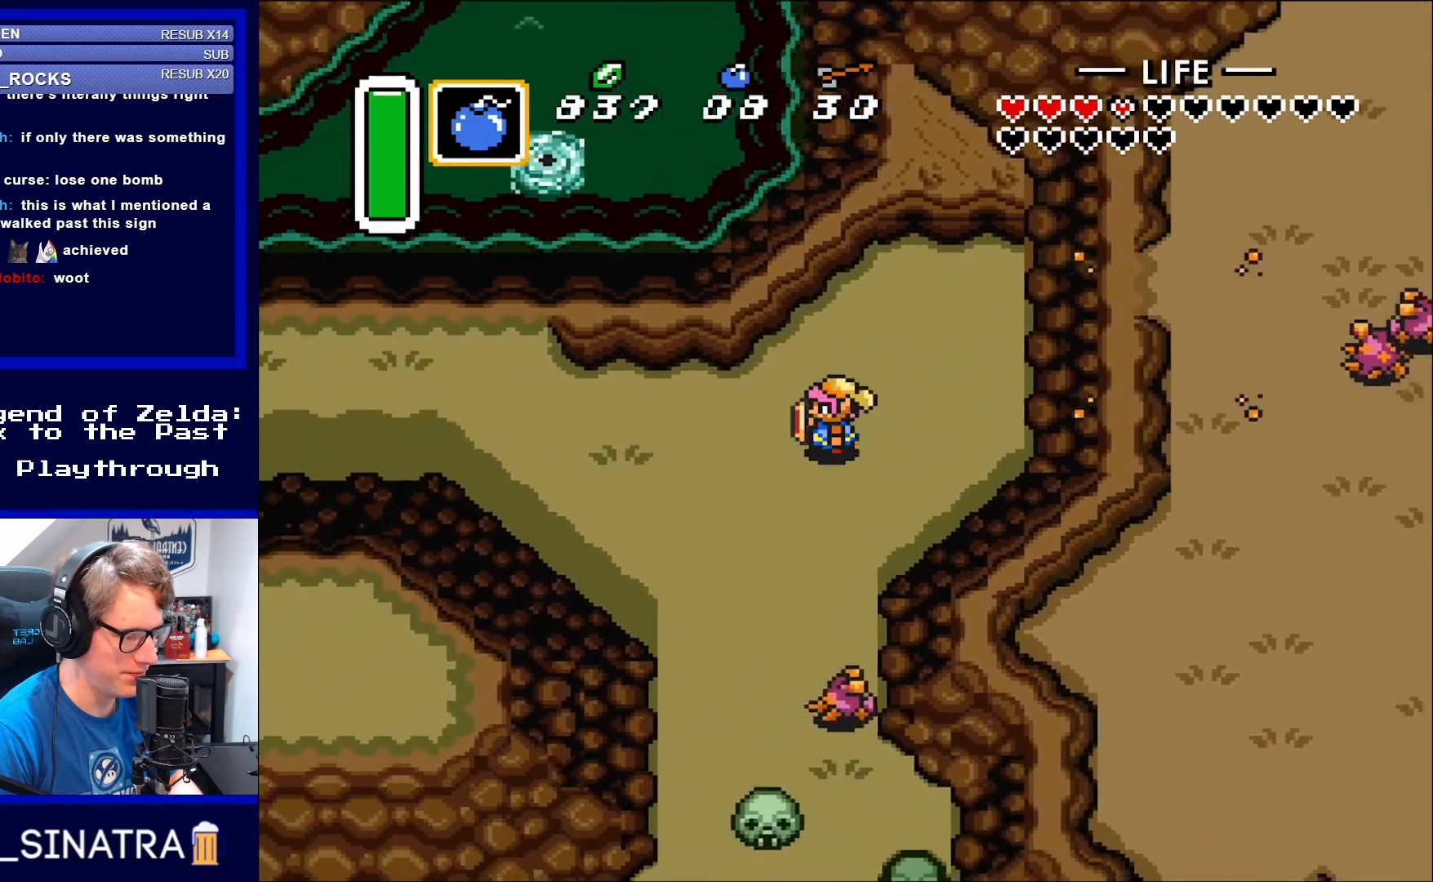
{"buttons": ["DPAD_LEFT"], "events": [[117, "DPAD_DOWN", "up"]]}
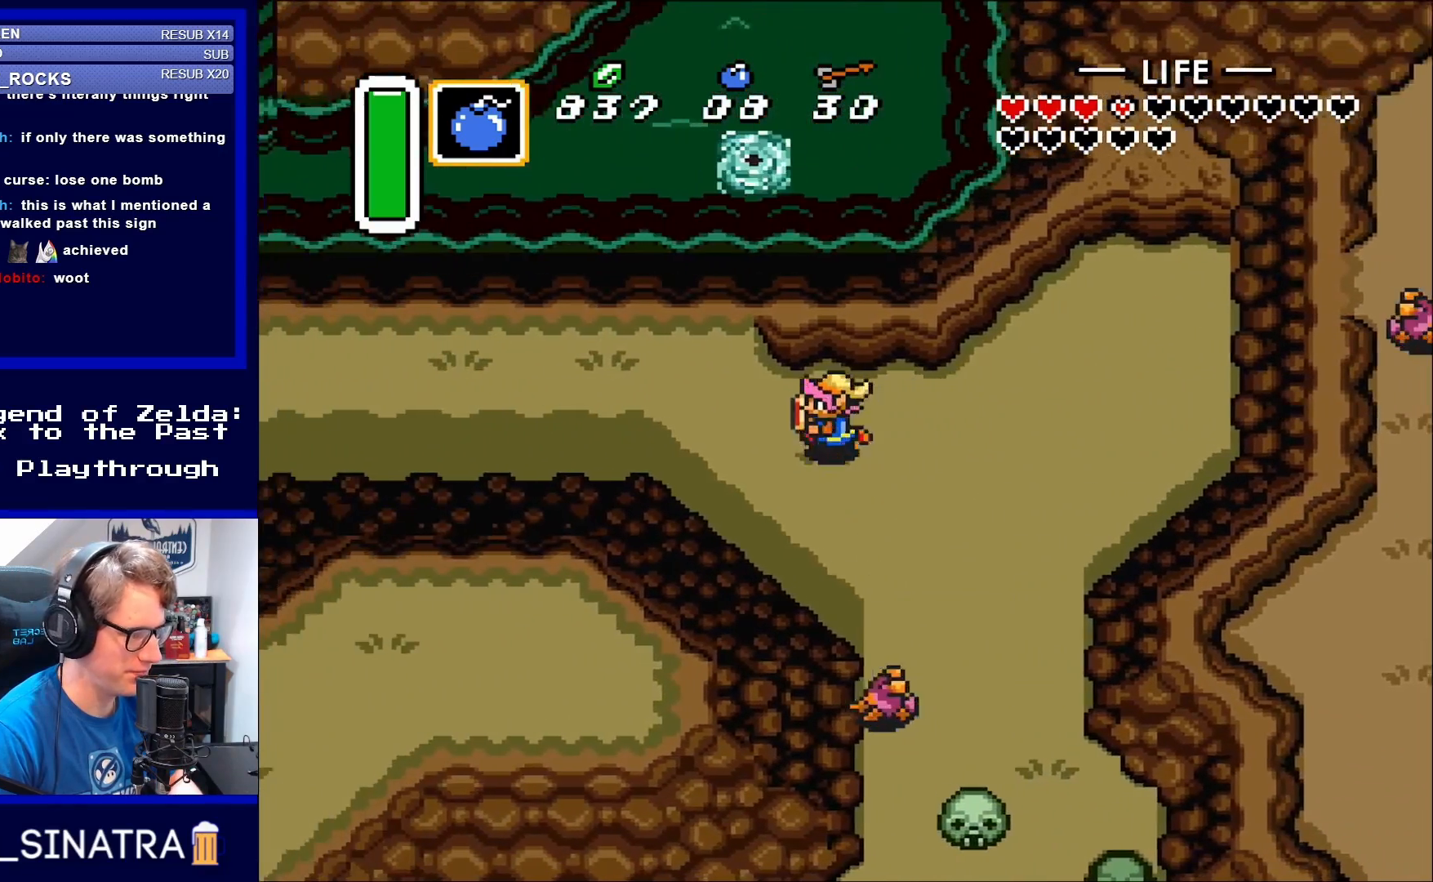
{"buttons": ["DPAD_LEFT"], "events": [[217, "DPAD_UP", "down"], [283, "DPAD_UP", "up"]]}
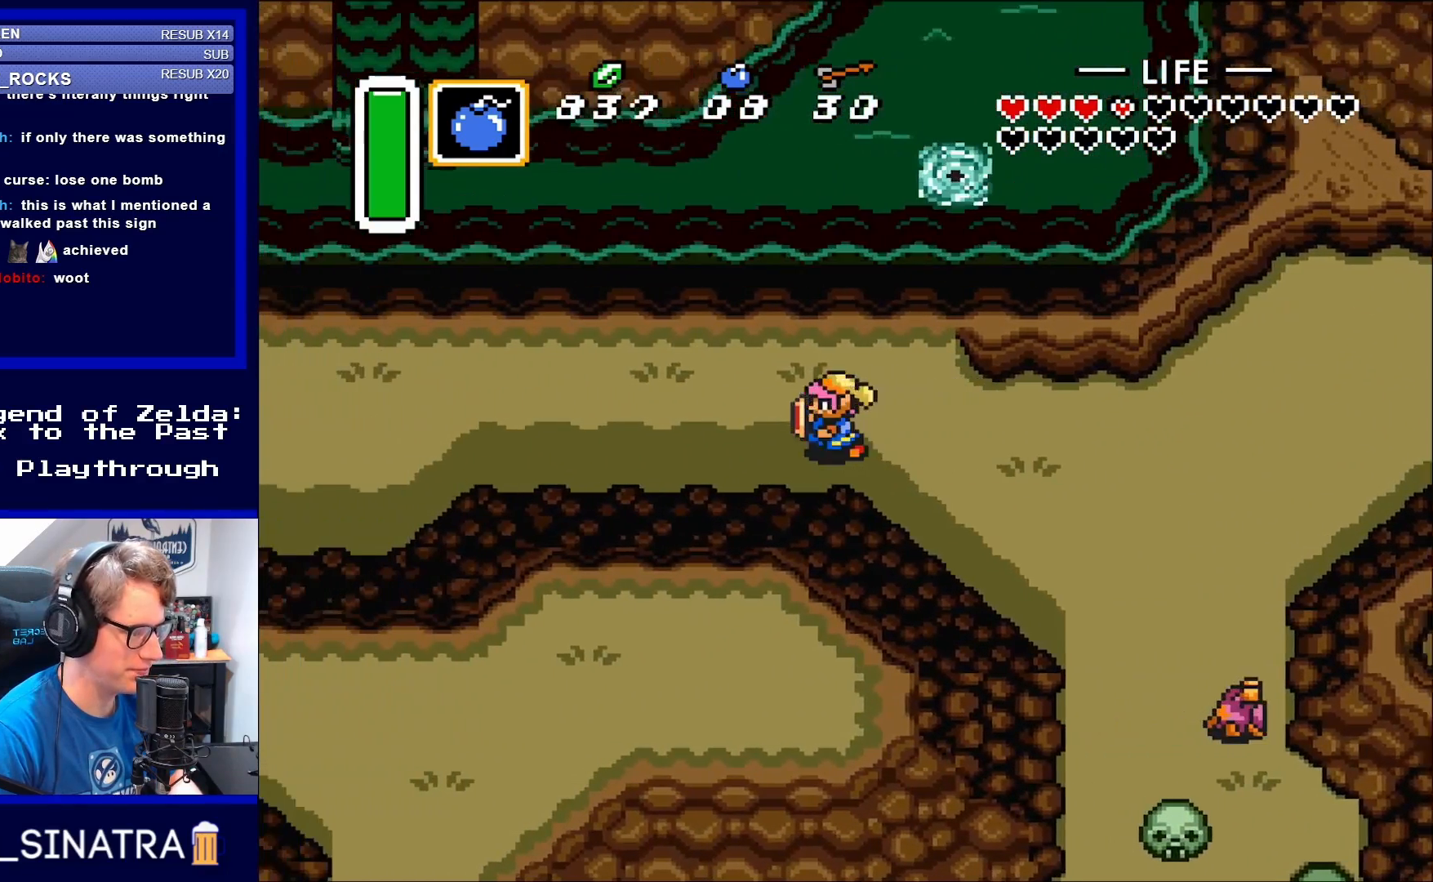
{"buttons": ["A"], "events": [[217, "A", "down"], [417, "DPAD_LEFT", "up"]]}
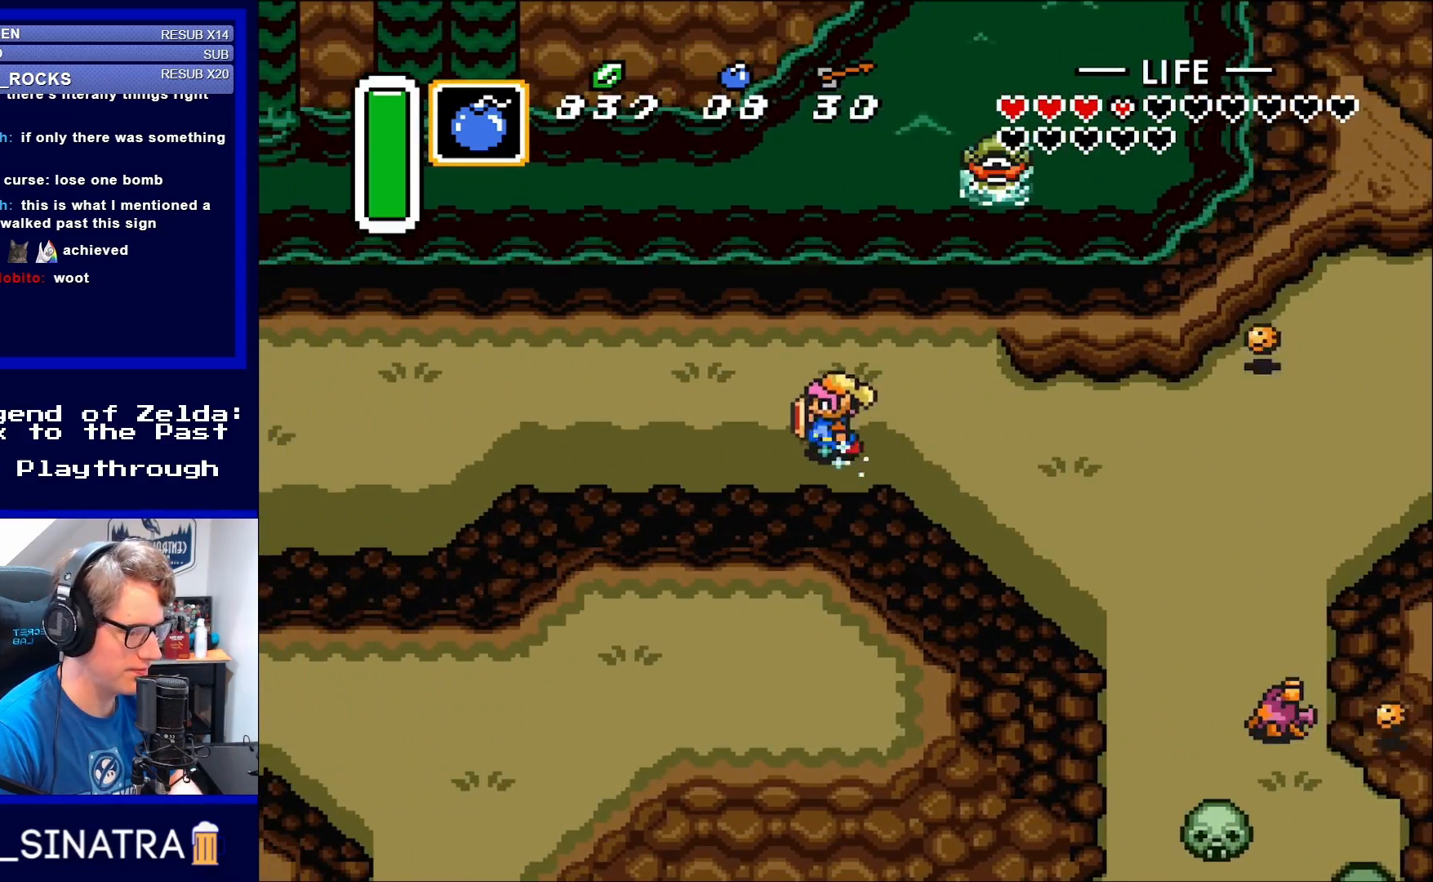
{"buttons": ["A"], "events": []}
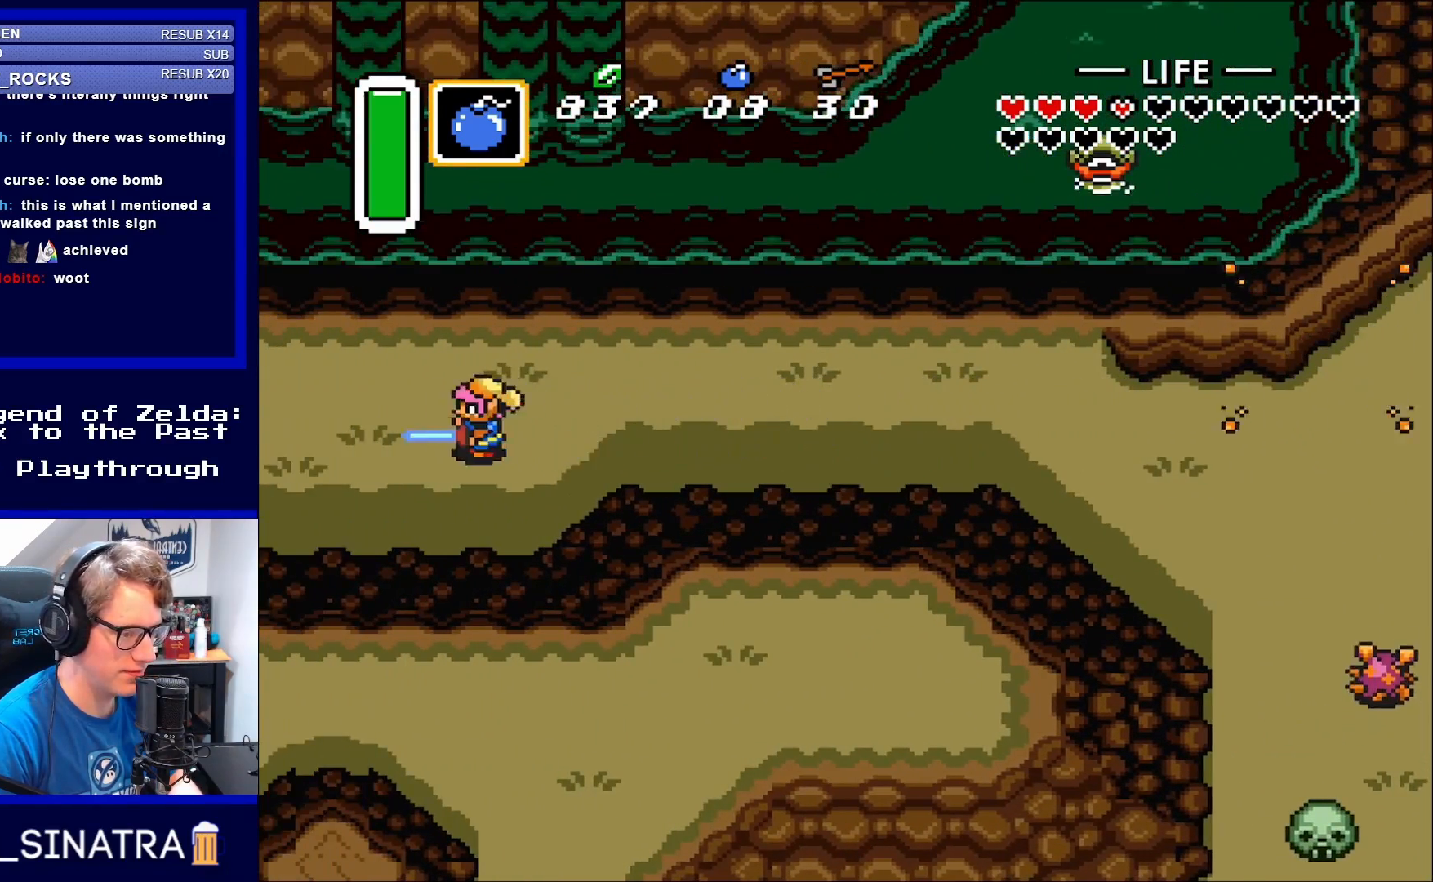
{"buttons": ["A"], "events": []}
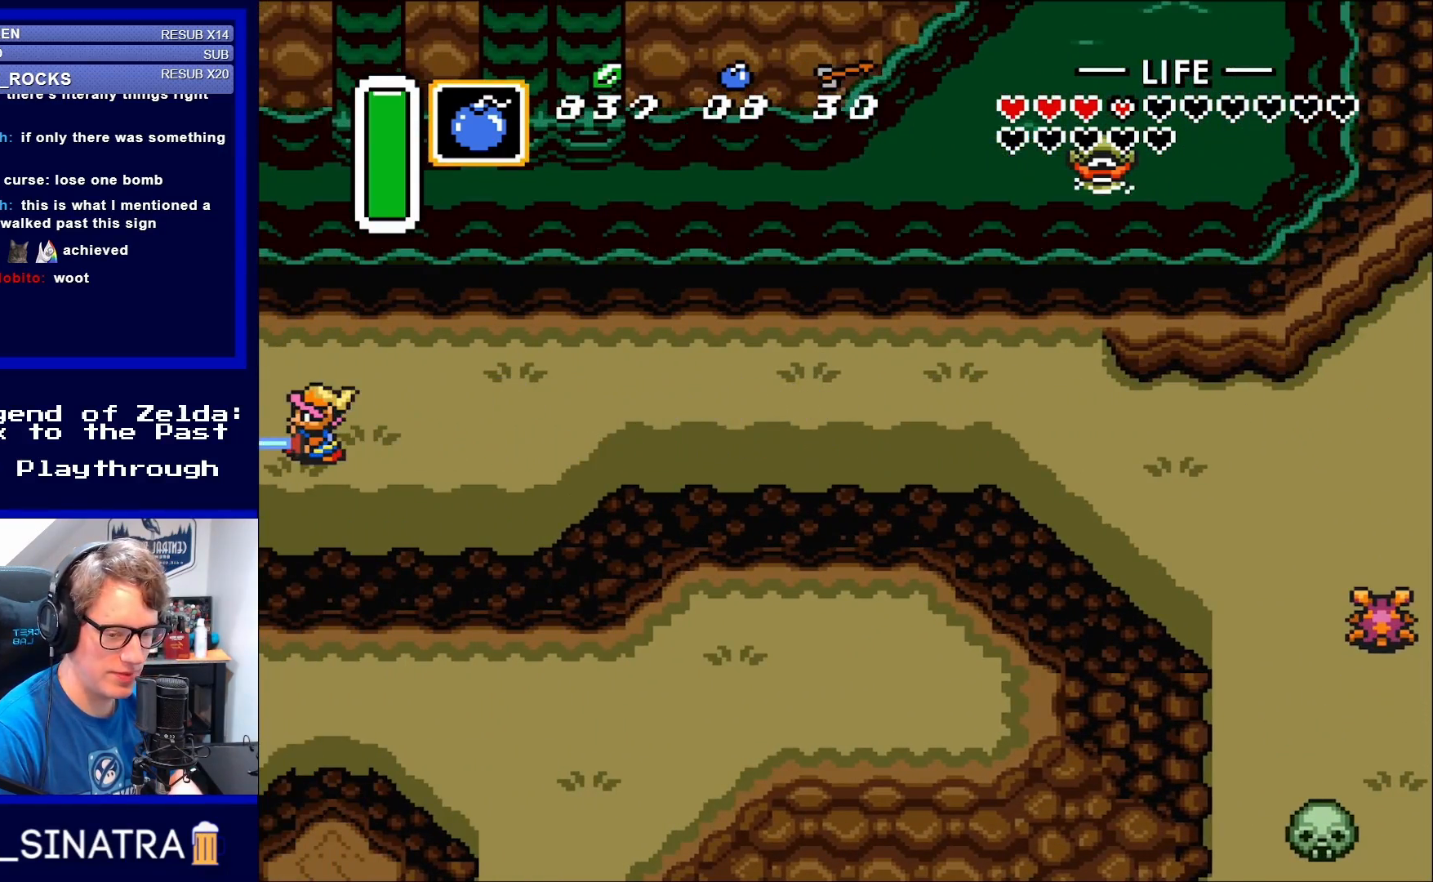
{"buttons": ["A"], "events": []}
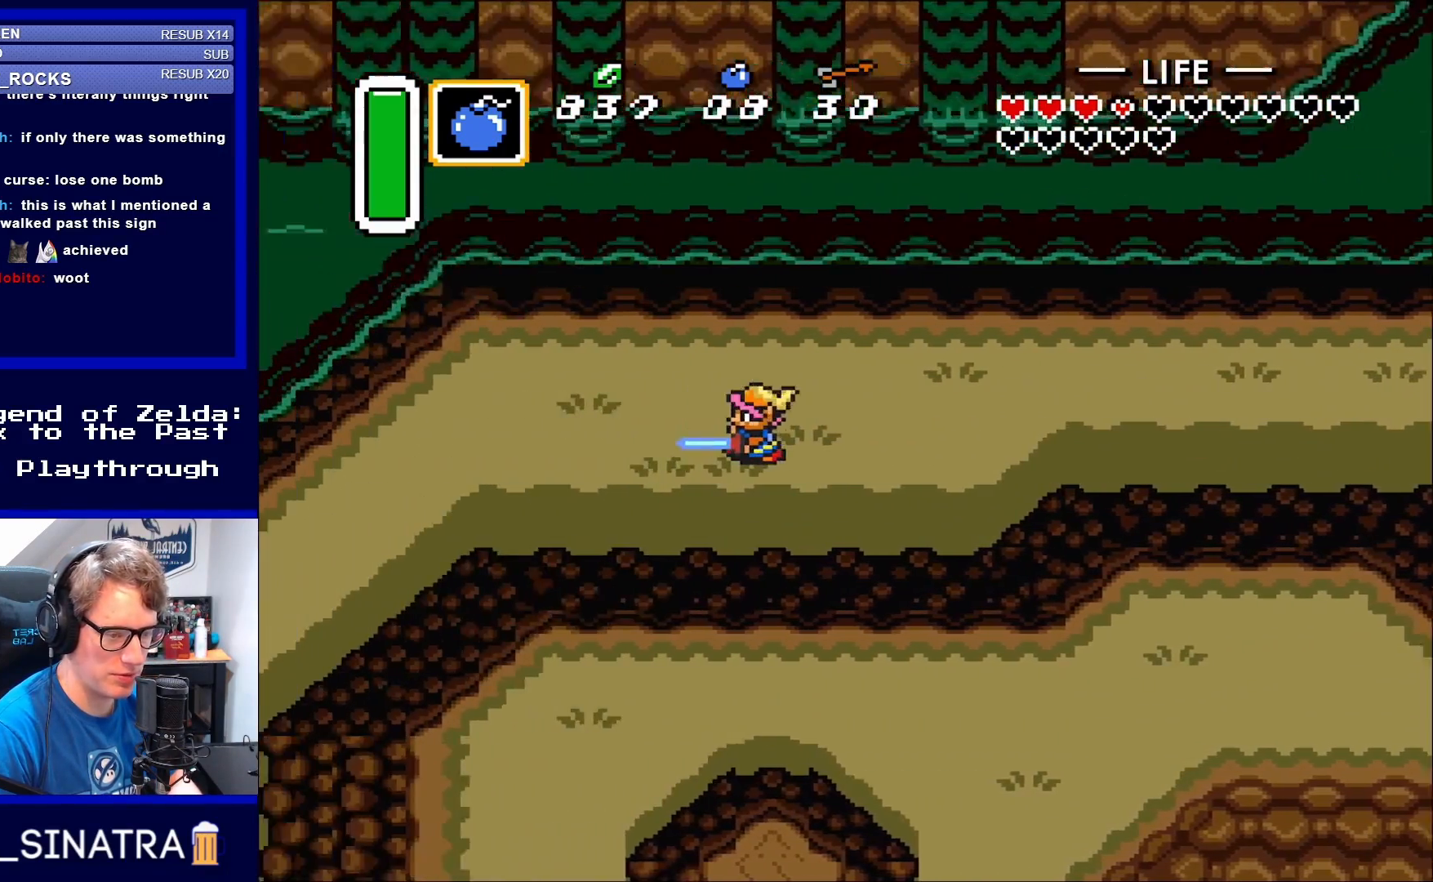
{"buttons": ["A"], "events": []}
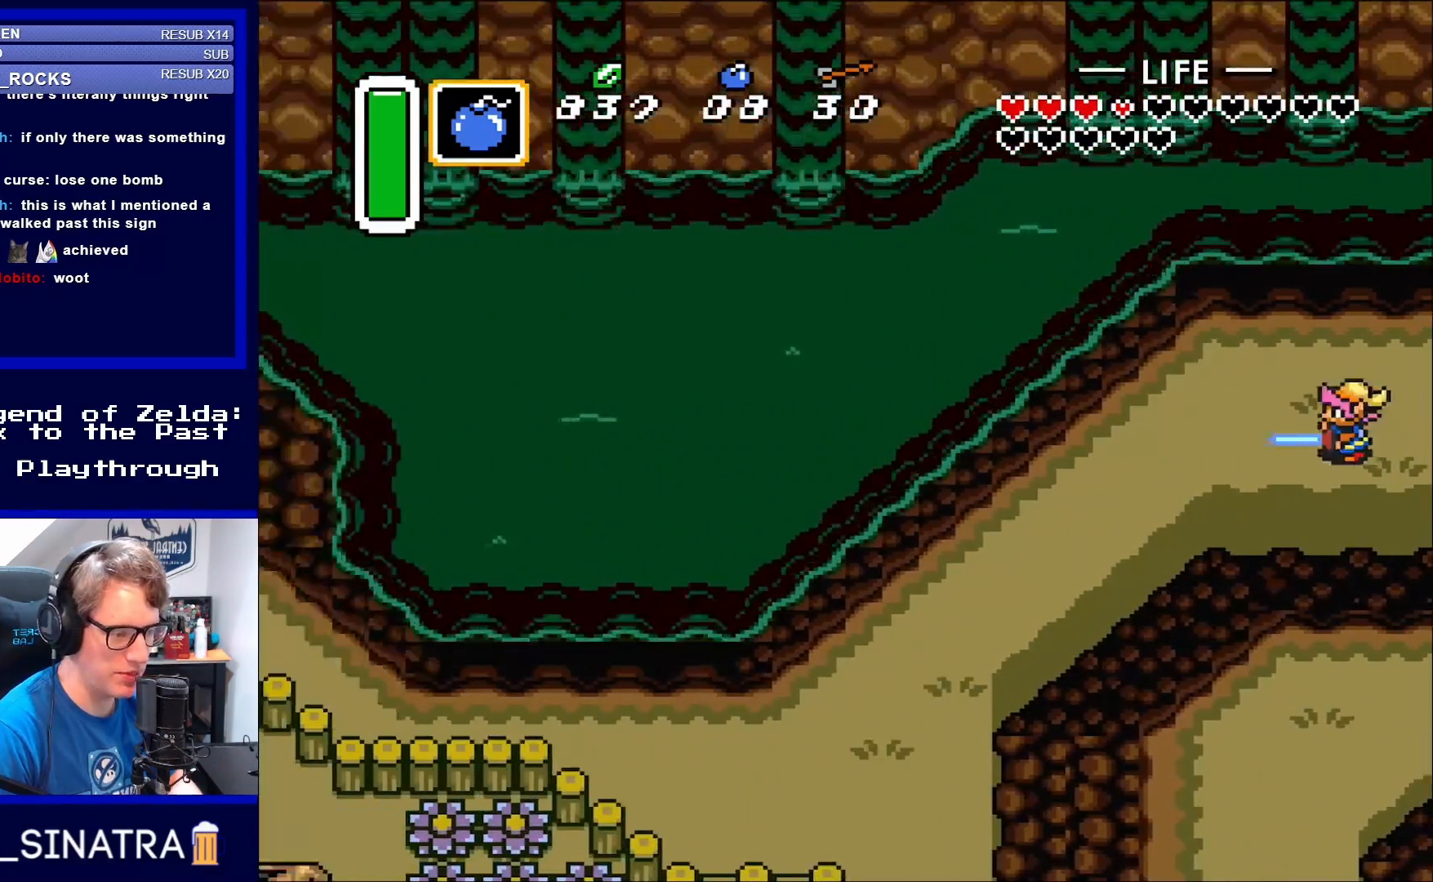
{"buttons": ["DPAD_DOWN", "DPAD_LEFT"], "events": [[150, "A", "up"], [183, "DPAD_LEFT", "down"], [283, "DPAD_DOWN", "down"]]}
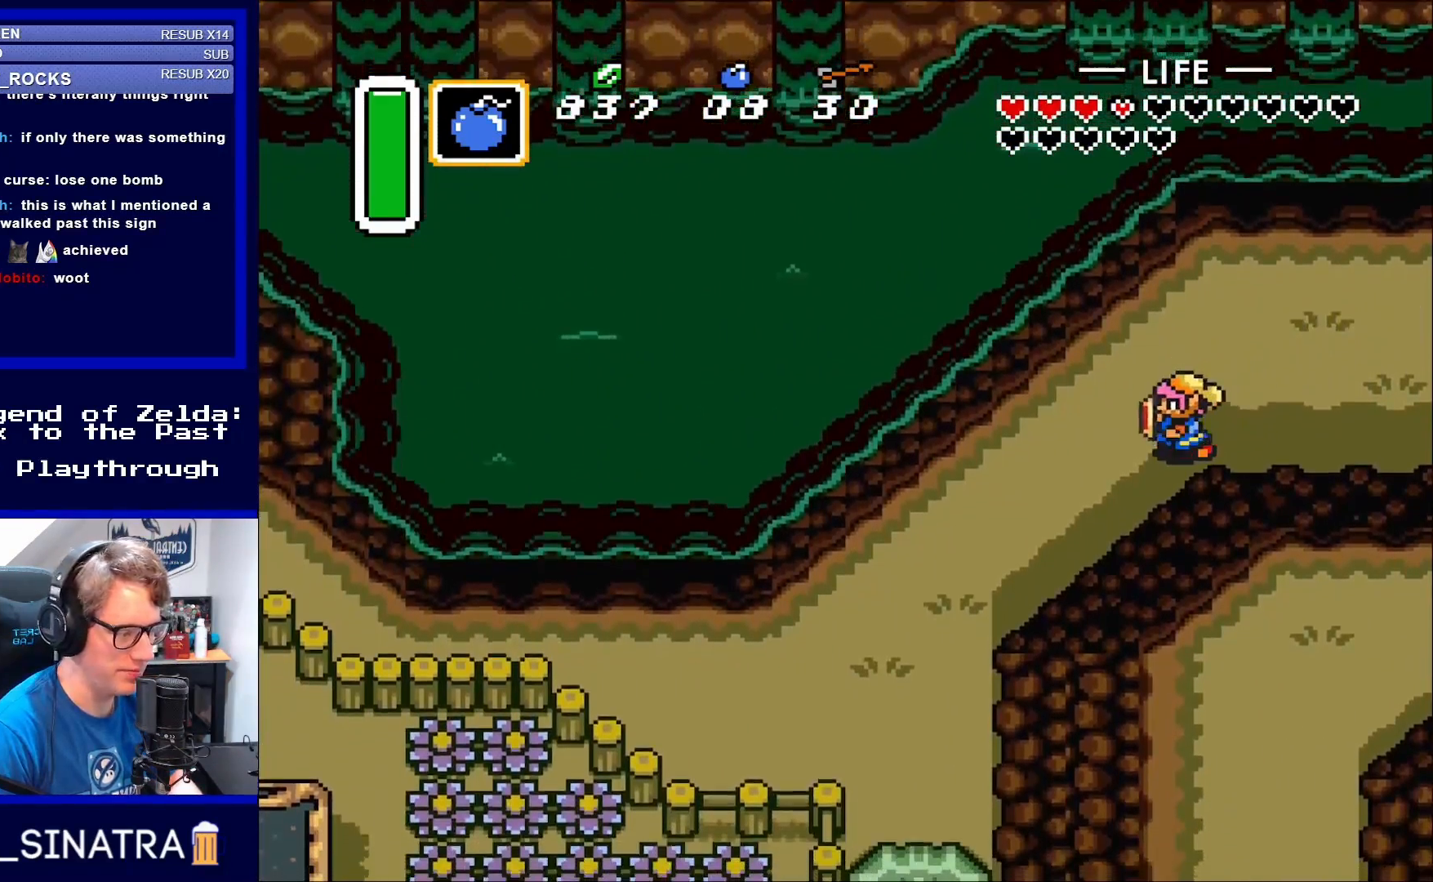
{"buttons": ["DPAD_DOWN", "DPAD_LEFT"], "events": []}
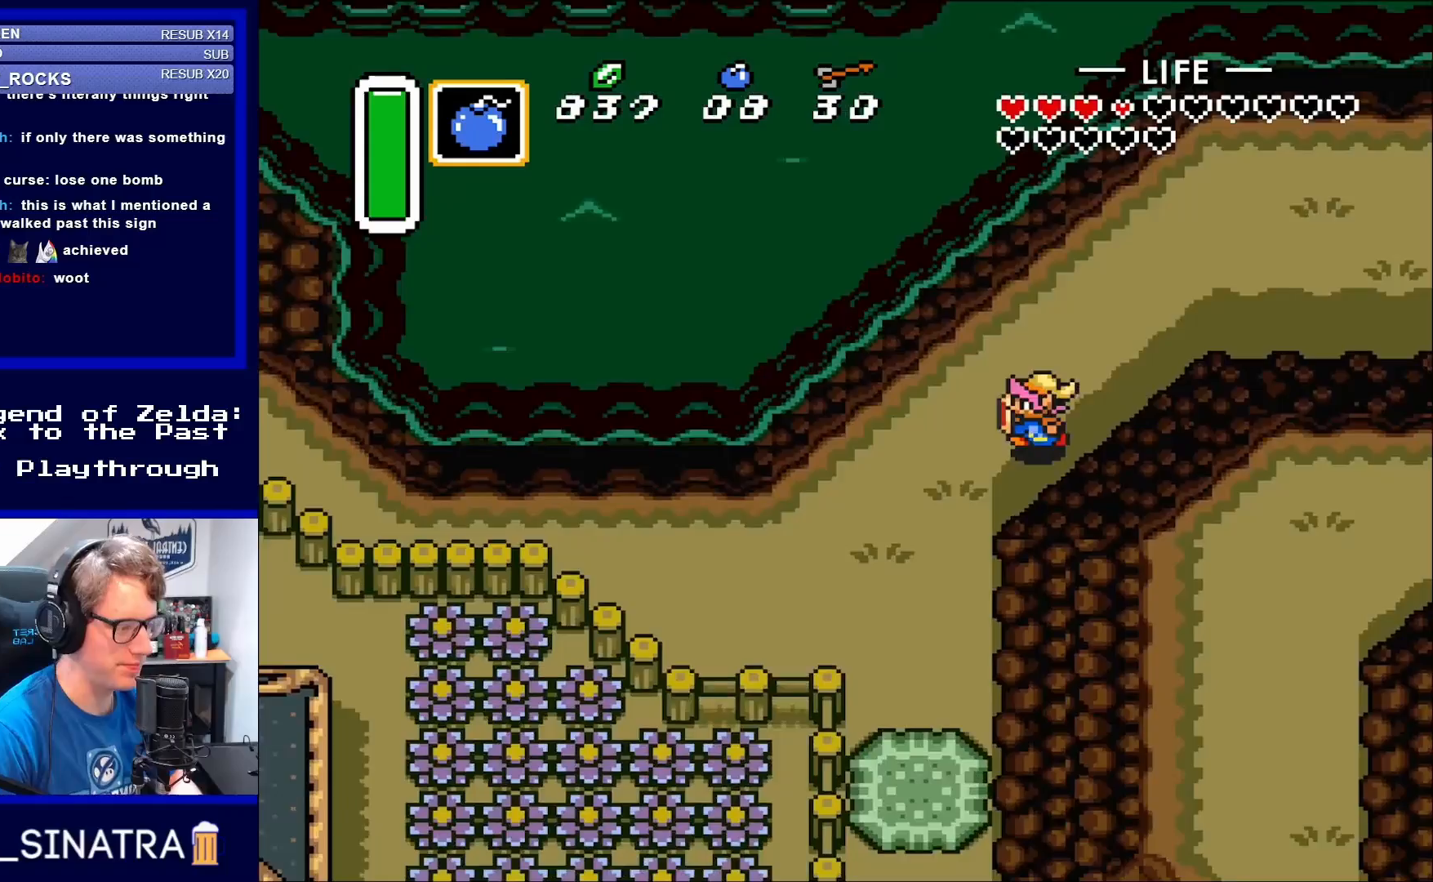
{"buttons": ["DPAD_DOWN"], "events": [[450, "DPAD_LEFT", "up"]]}
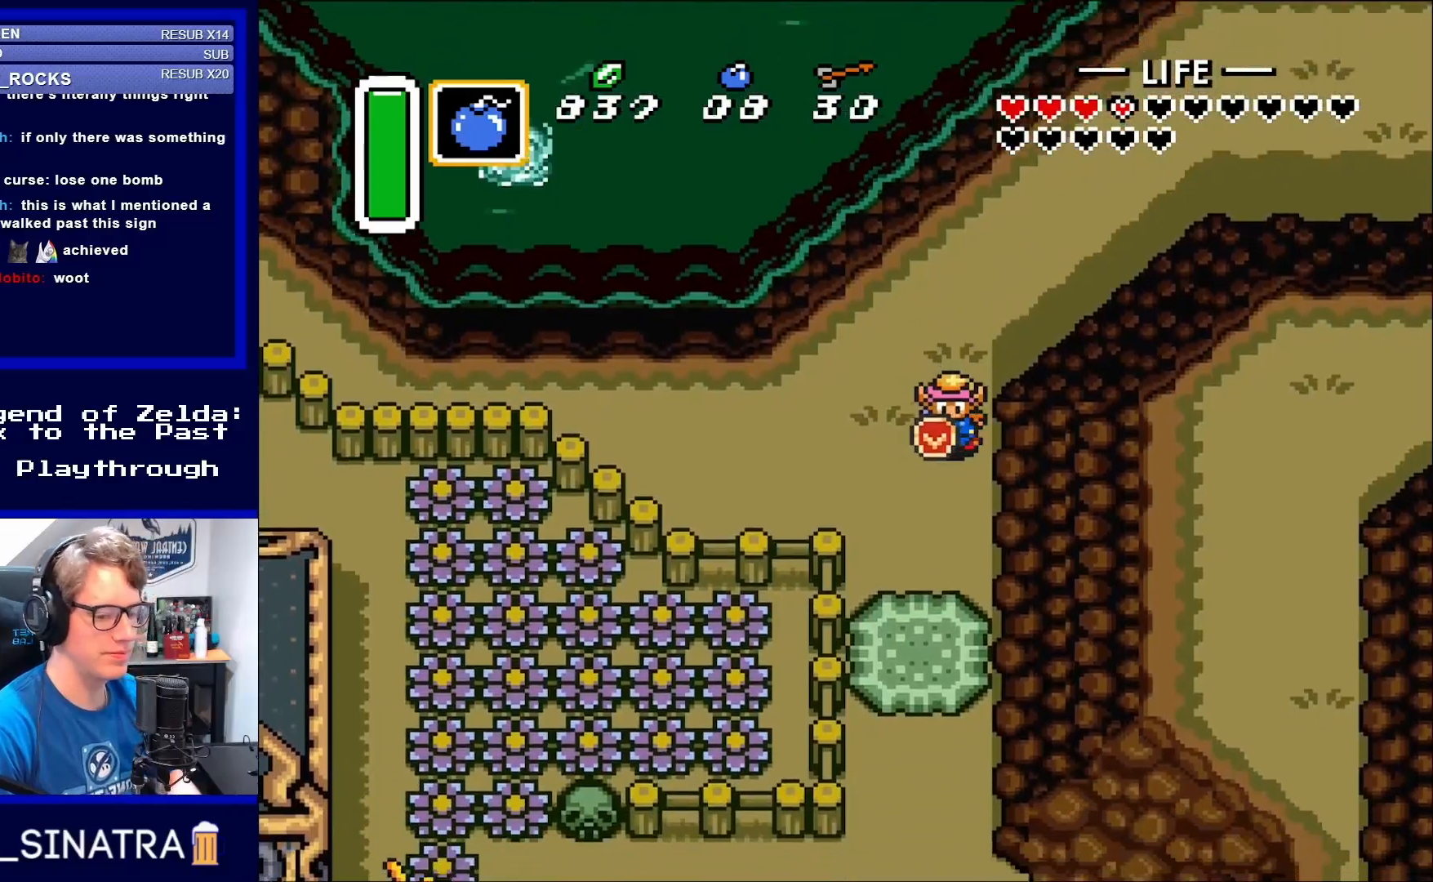
{"buttons": ["DPAD_DOWN"], "events": []}
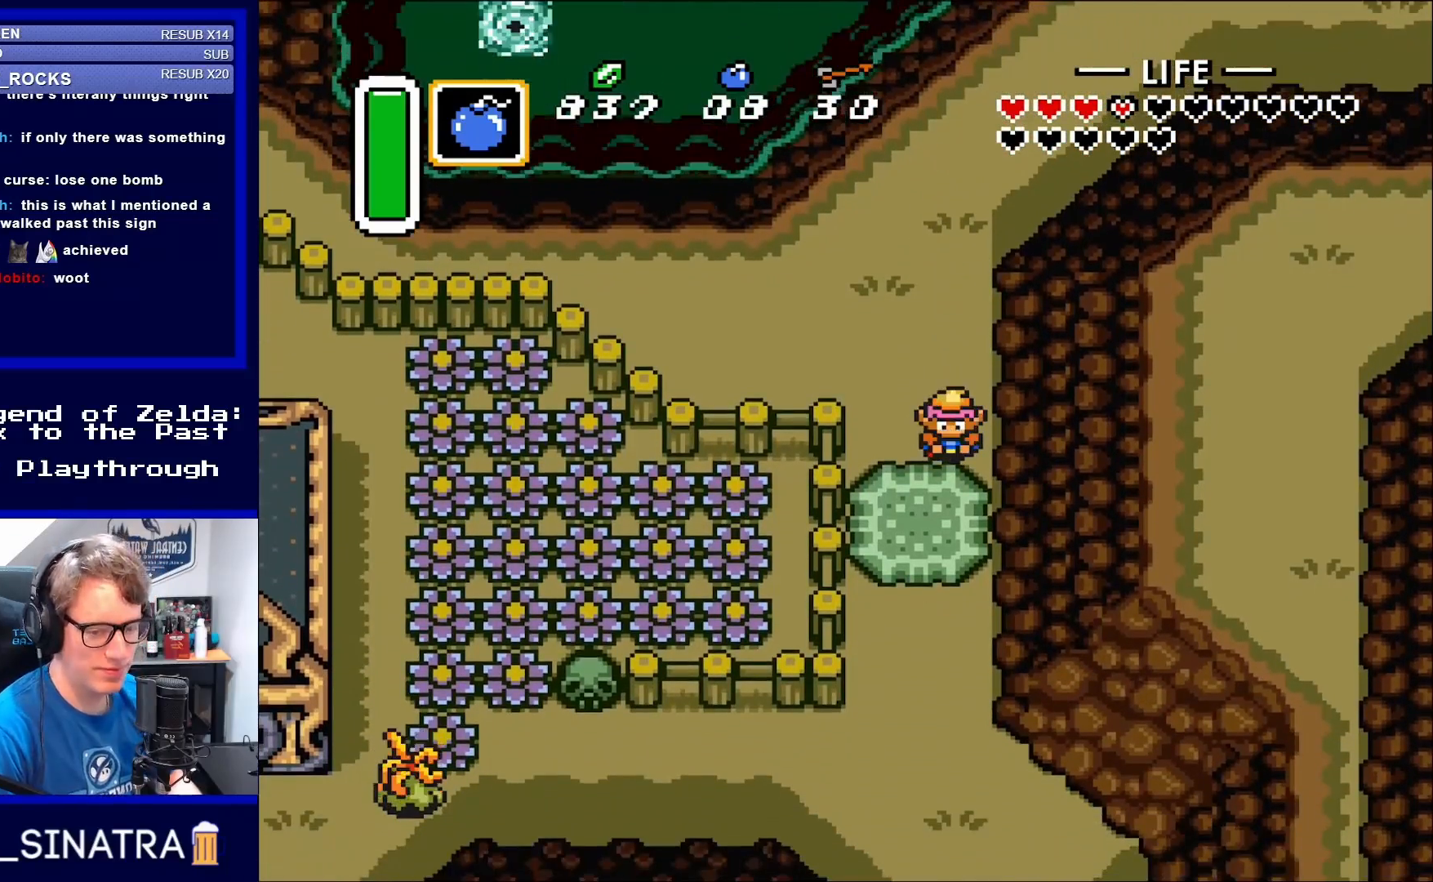
{"buttons": ["A", "DPAD_UP"], "events": [[83, "A", "down"], [183, "DPAD_DOWN", "up"], [350, "DPAD_UP", "down"]]}
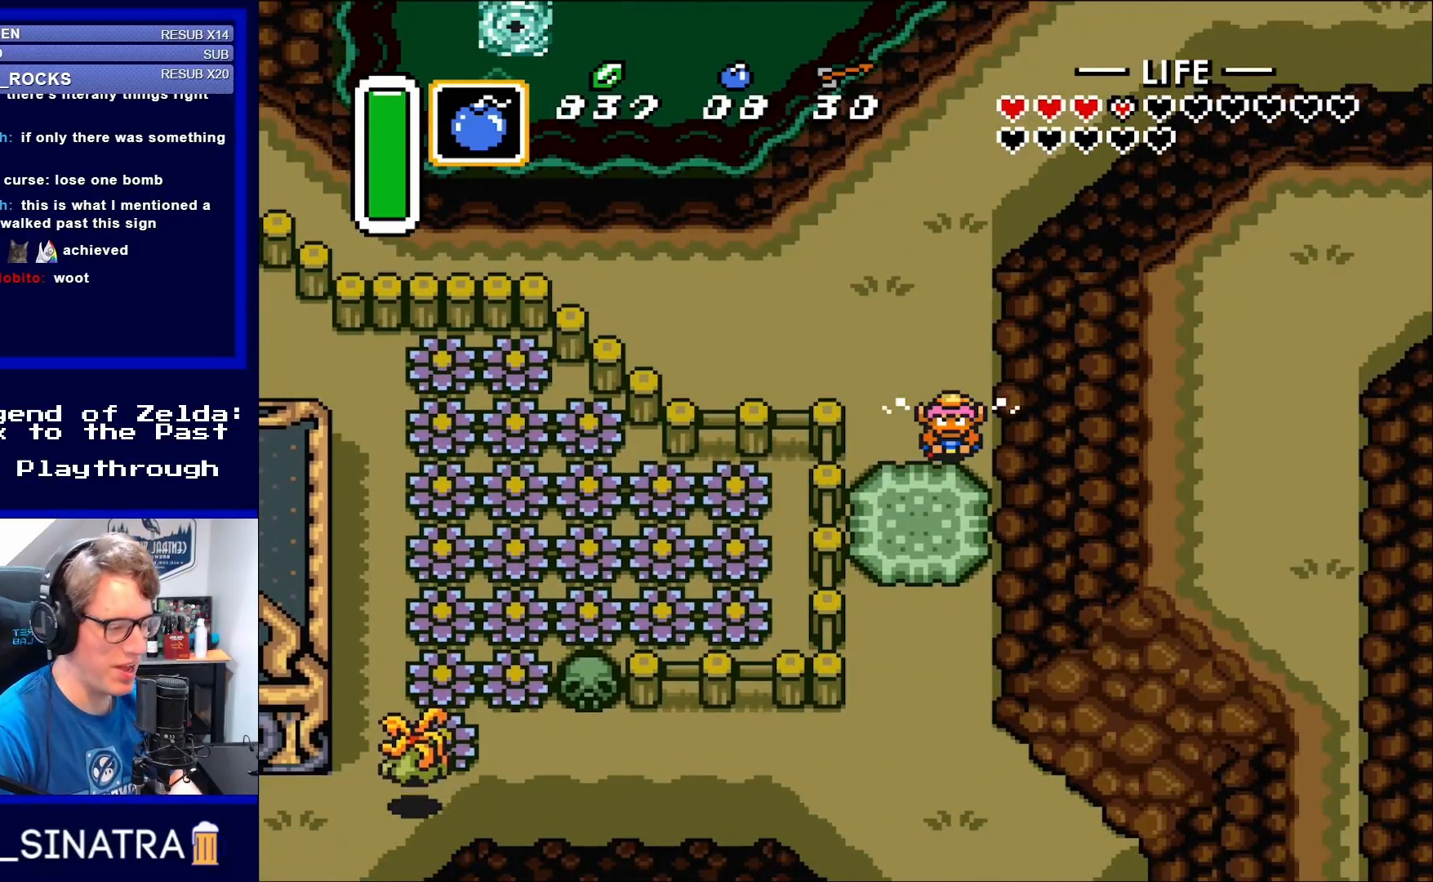
{"buttons": ["A", "DPAD_UP"], "events": []}
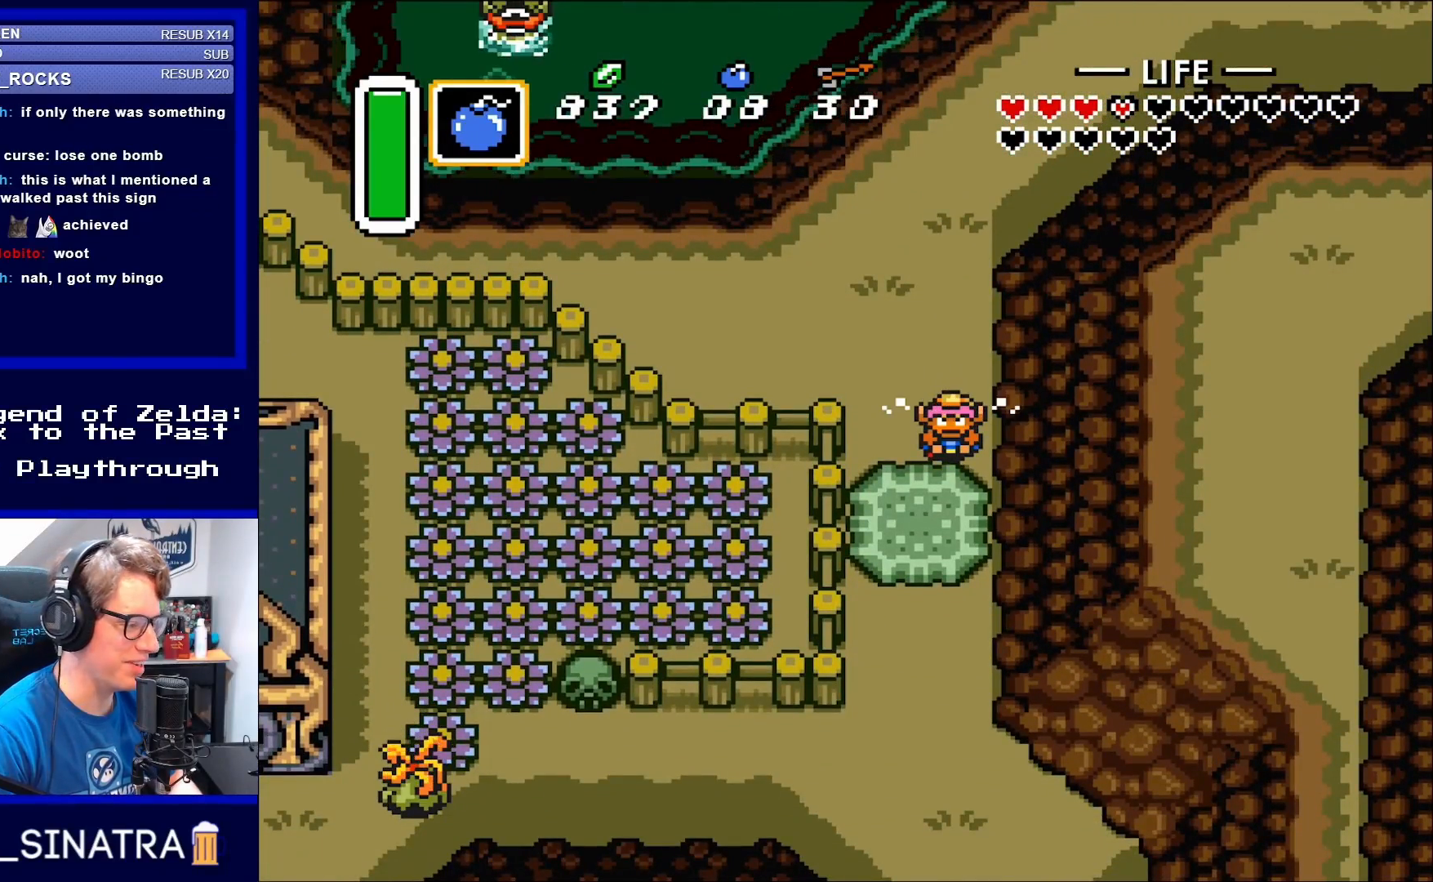
{"buttons": ["A", "DPAD_UP"], "events": []}
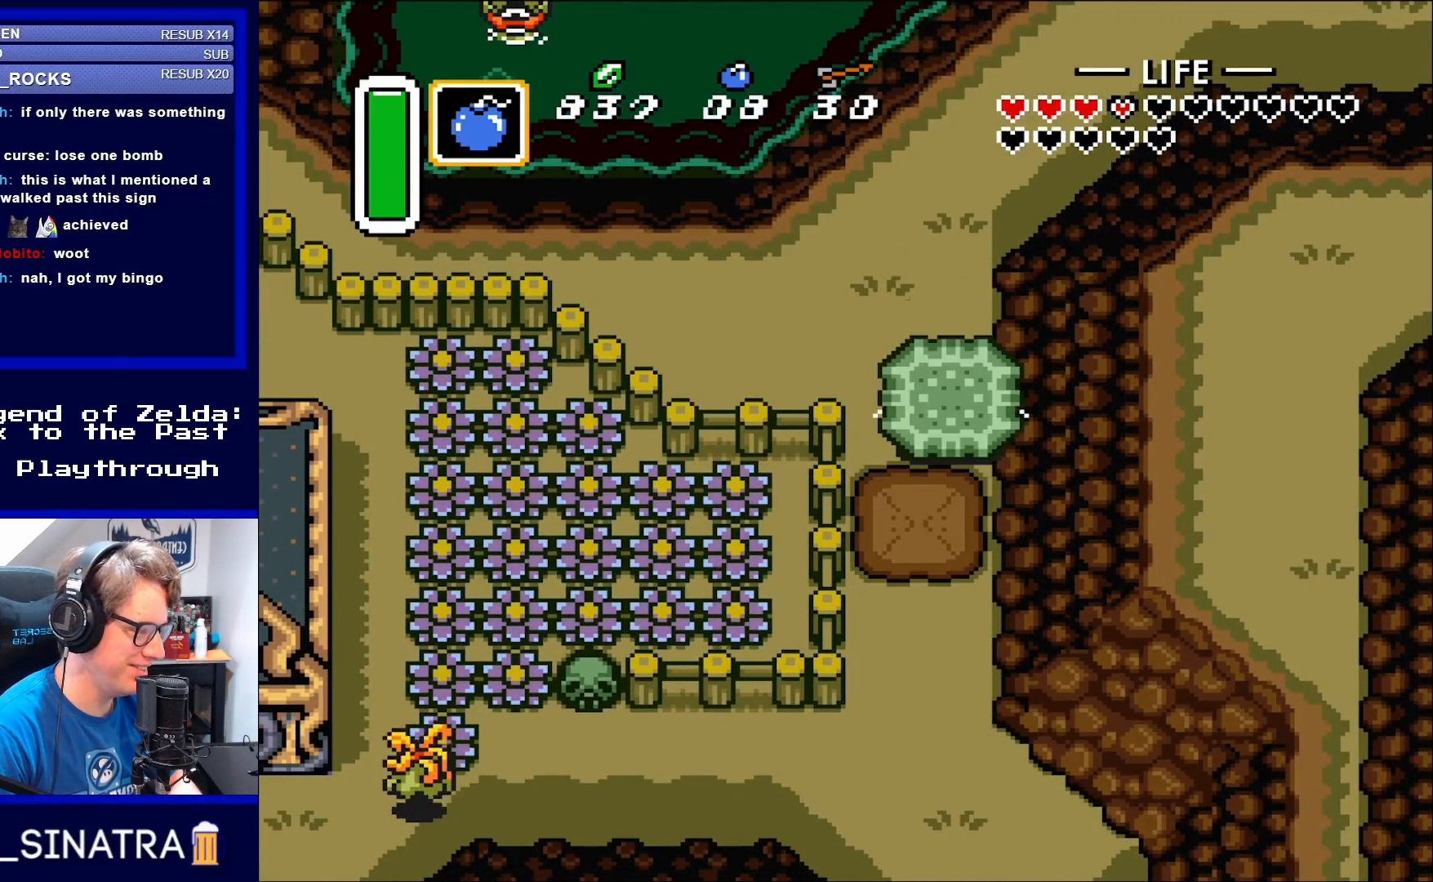
{"buttons": ["A", "DPAD_DOWN"], "events": [[183, "DPAD_UP", "up"], [350, "A", "up"], [383, "DPAD_DOWN", "down"], [483, "A", "down"]]}